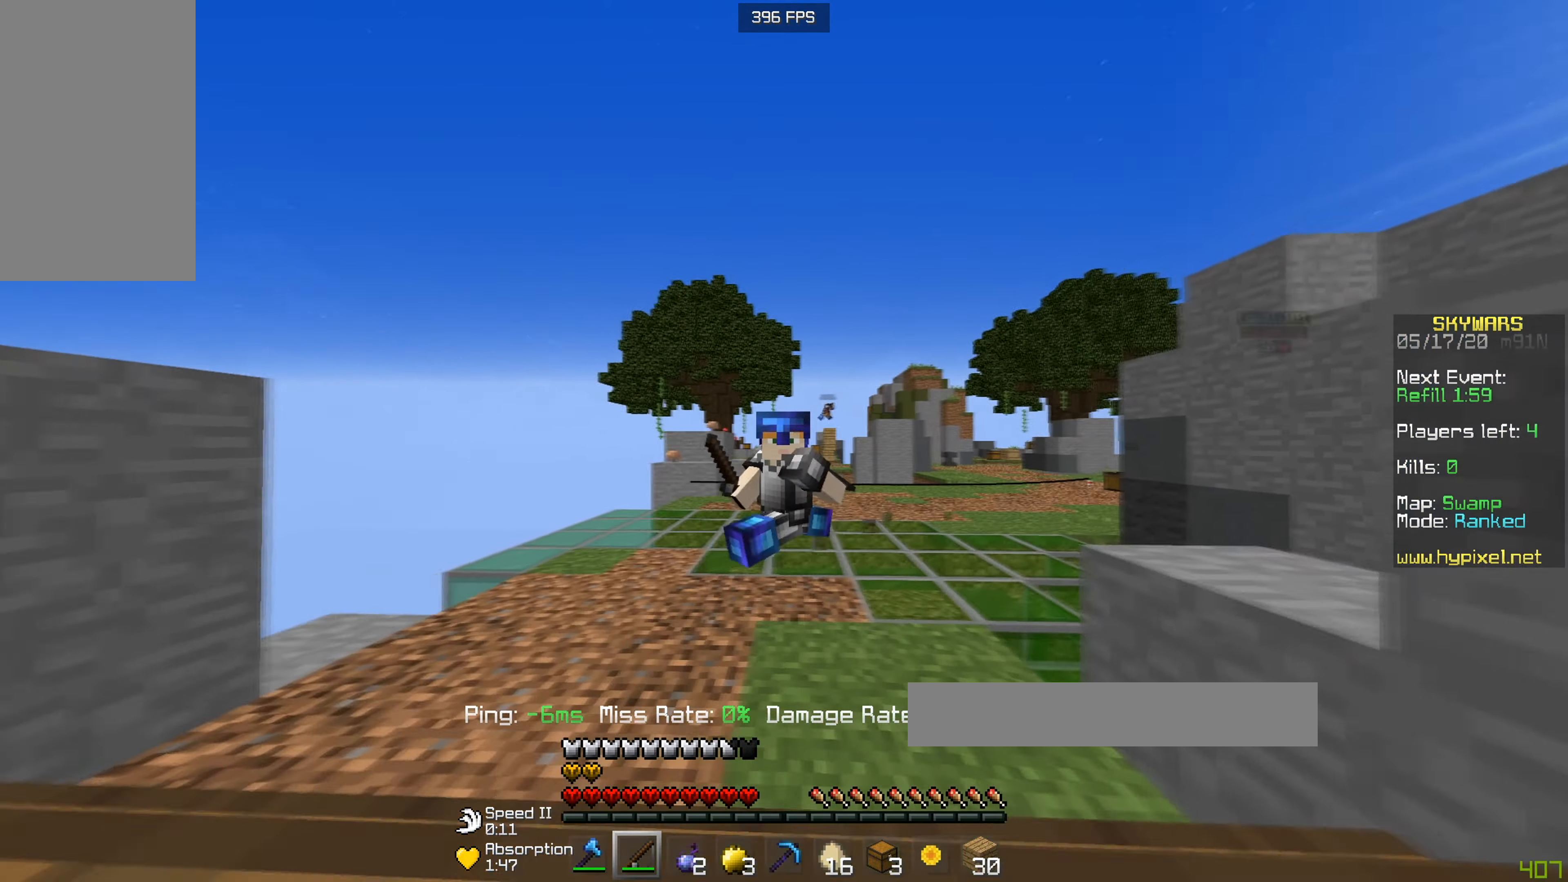
Gameplay with keyboard and mouse; each line is a JSON object with the keys and mouse buttons held at the frame after it. "events" lists presses ("down") and releases ("up") of "a", "d", "s", "w", "mouse_left" and "mouse_right" between this image and that frame as [ms after this image, input, new state], when the widget could be followed in between. "mouse_left", "mouse_right" = the "left", "right" buttons of the "mouse" list. No other keys are recorded. Fast repeated clicks can show as one long hold. Mouse movement is not recorded.
{"keys": ["d", "w"], "mouse": [], "events": []}
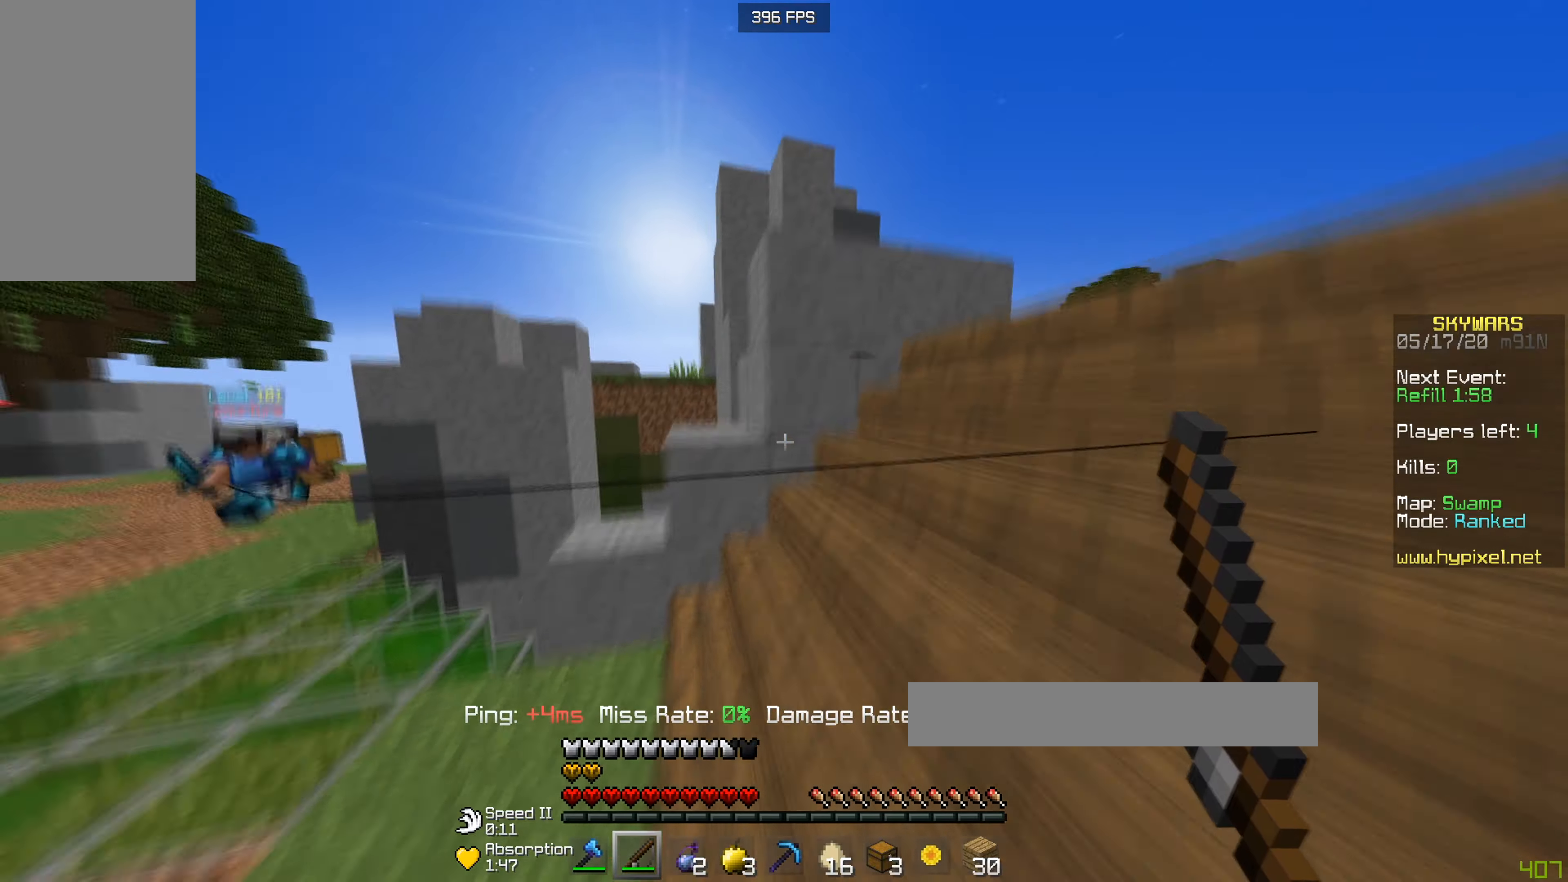
{"keys": ["d", "w"], "mouse": [], "events": []}
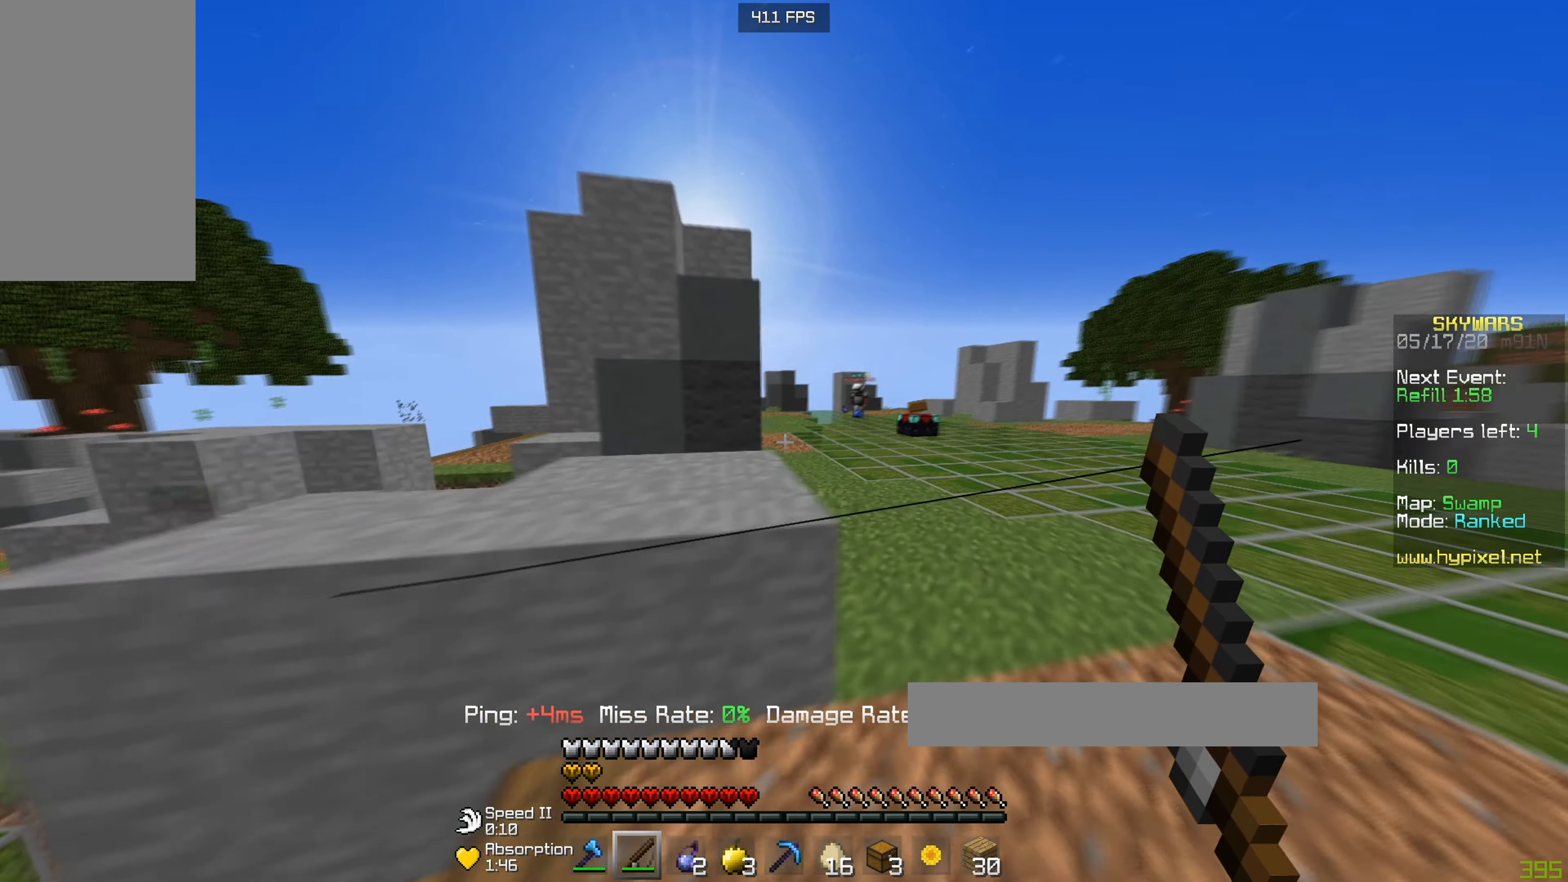
{"keys": ["d", "w"], "mouse": [], "events": [[234, "a", "down"], [367, "a", "up"]]}
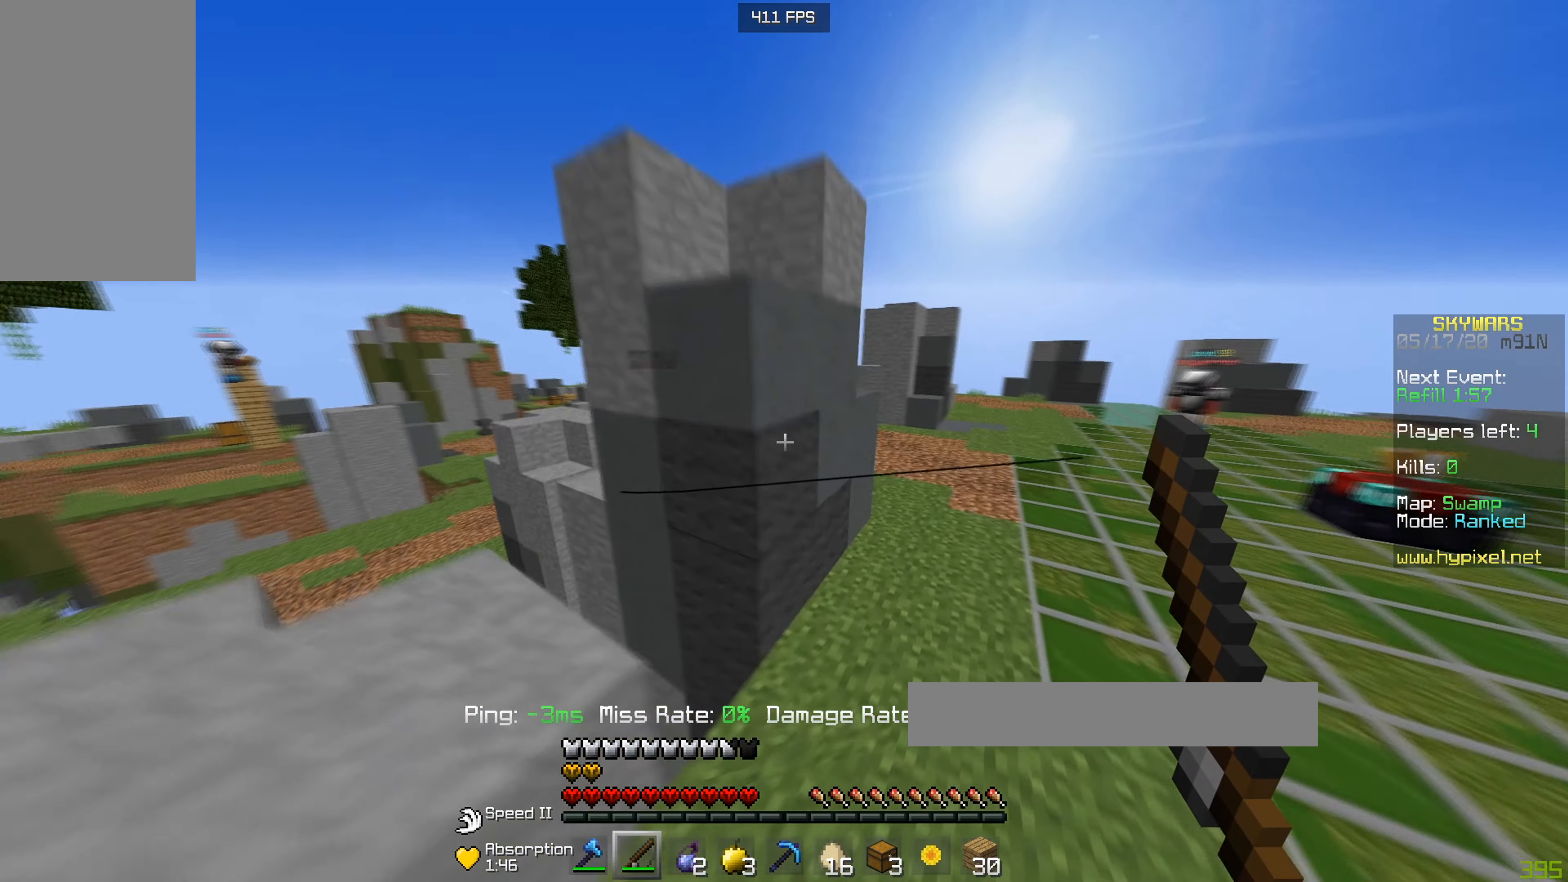
{"keys": ["d", "w"], "mouse": [], "events": []}
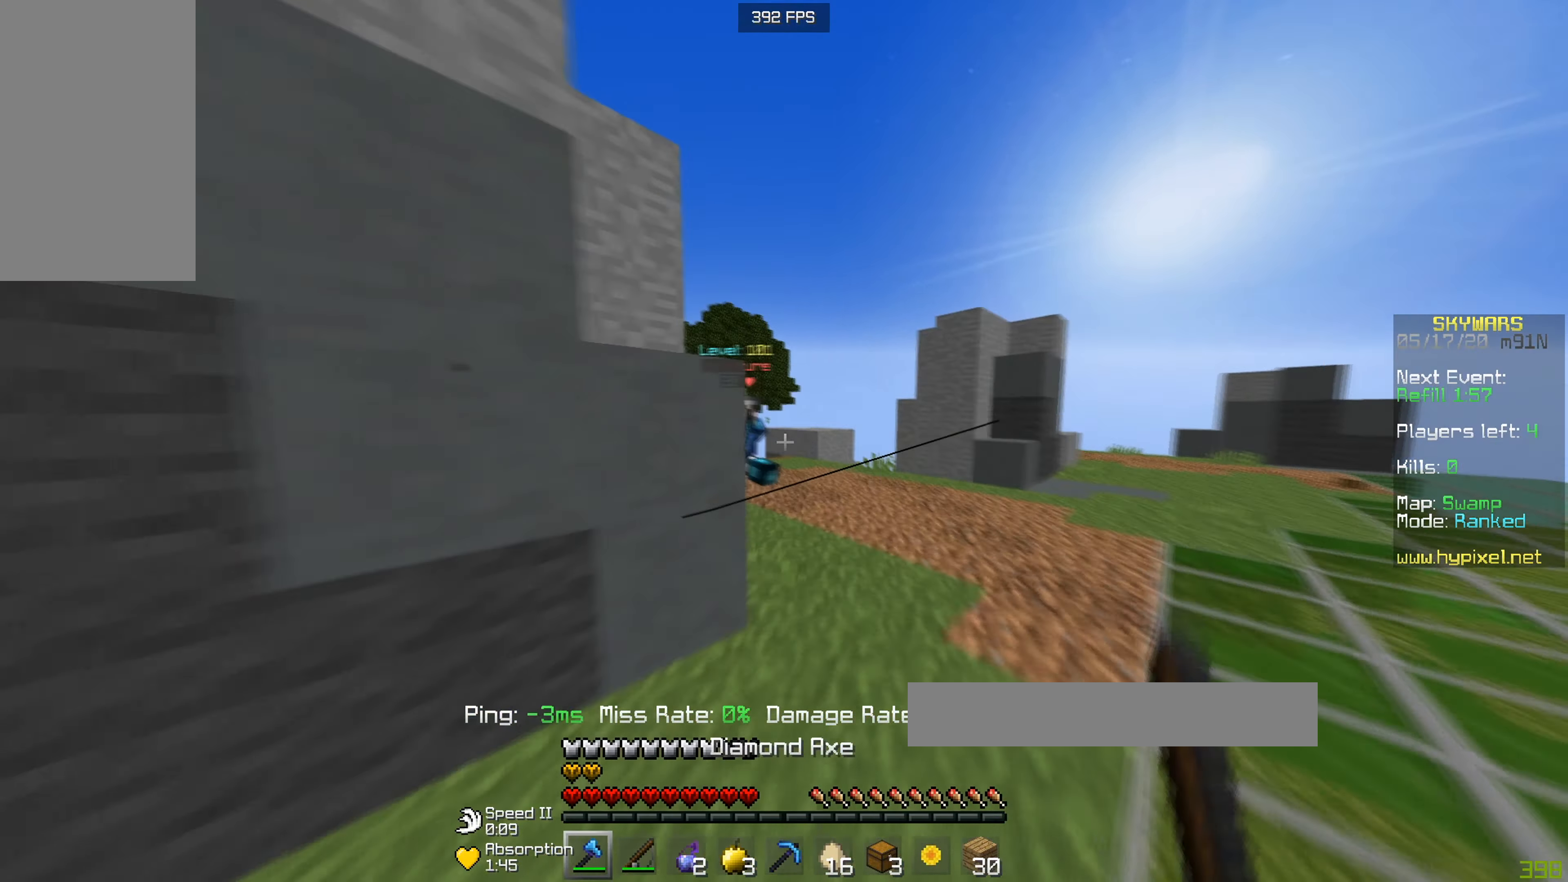
{"keys": ["s"], "mouse": ["left"], "events": [[17, "d", "up"], [234, "mouse_left", "down"], [284, "a", "down"], [334, "s", "down"], [367, "mouse_left", "up"], [401, "w", "up"], [417, "a", "up"], [484, "mouse_left", "down"]]}
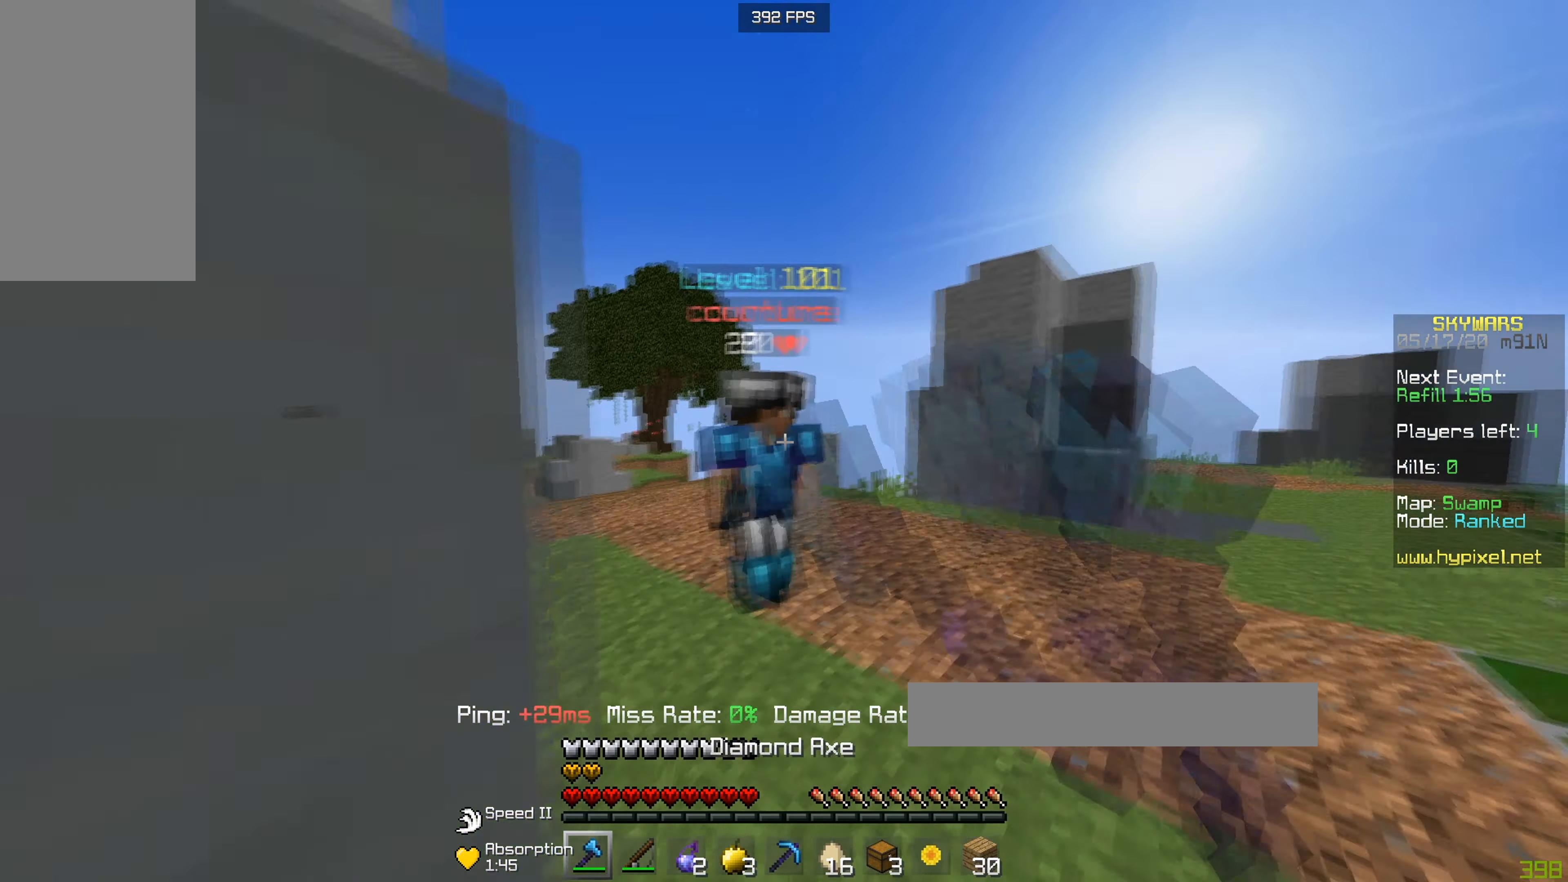
{"keys": ["s"], "mouse": [], "events": [[167, "mouse_left", "up"], [334, "mouse_left", "down"], [384, "mouse_right", "down"], [417, "mouse_left", "up"], [467, "mouse_right", "up"]]}
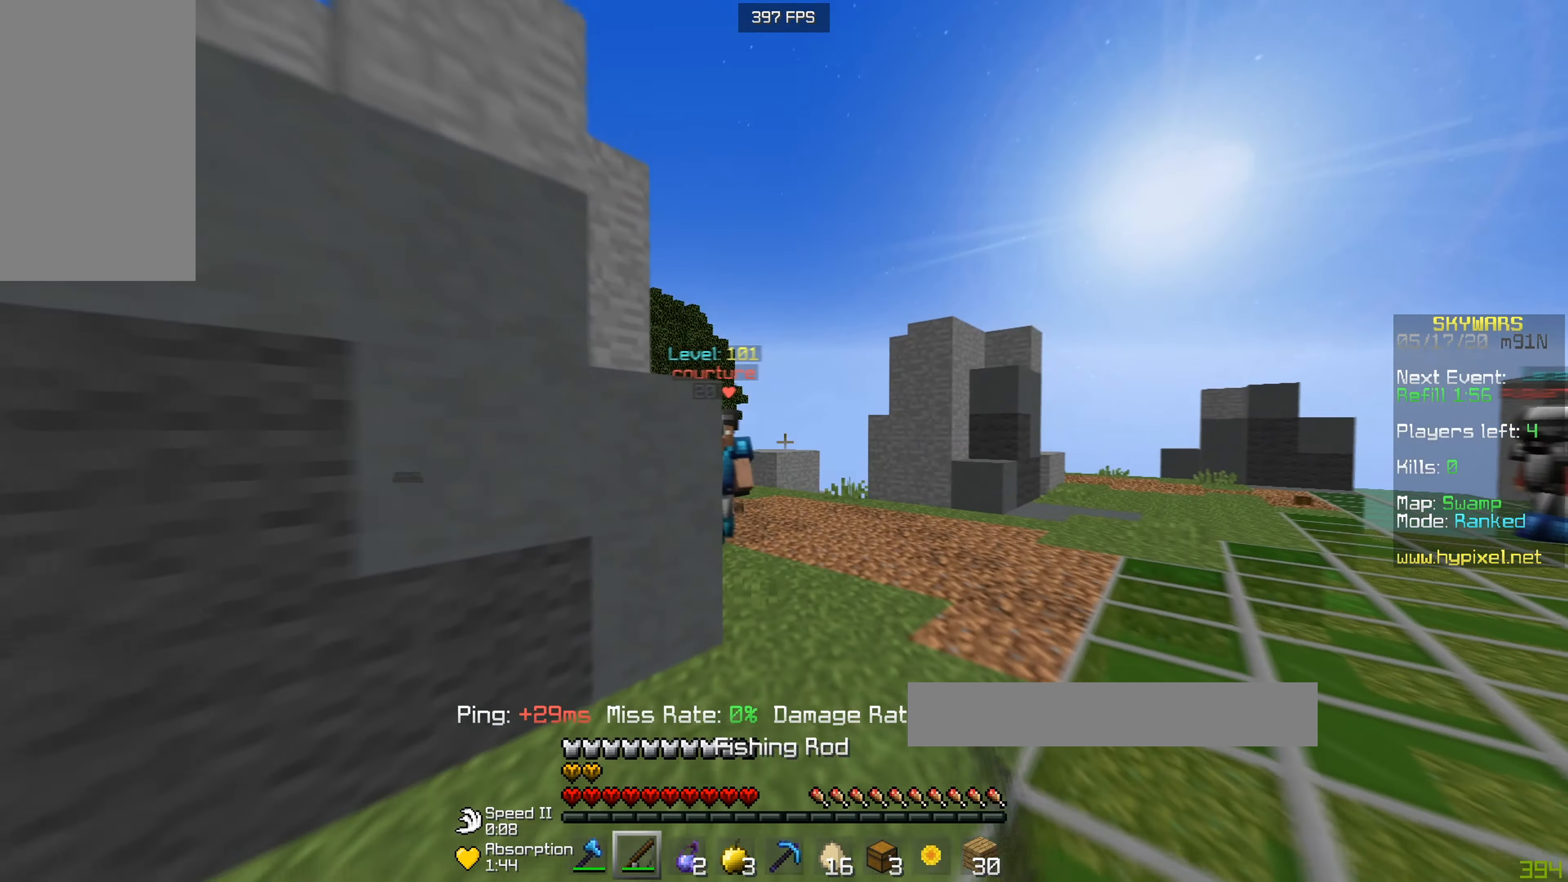
{"keys": ["a", "s"], "mouse": [], "events": [[84, "a", "down"], [217, "mouse_right", "down"], [417, "mouse_right", "up"]]}
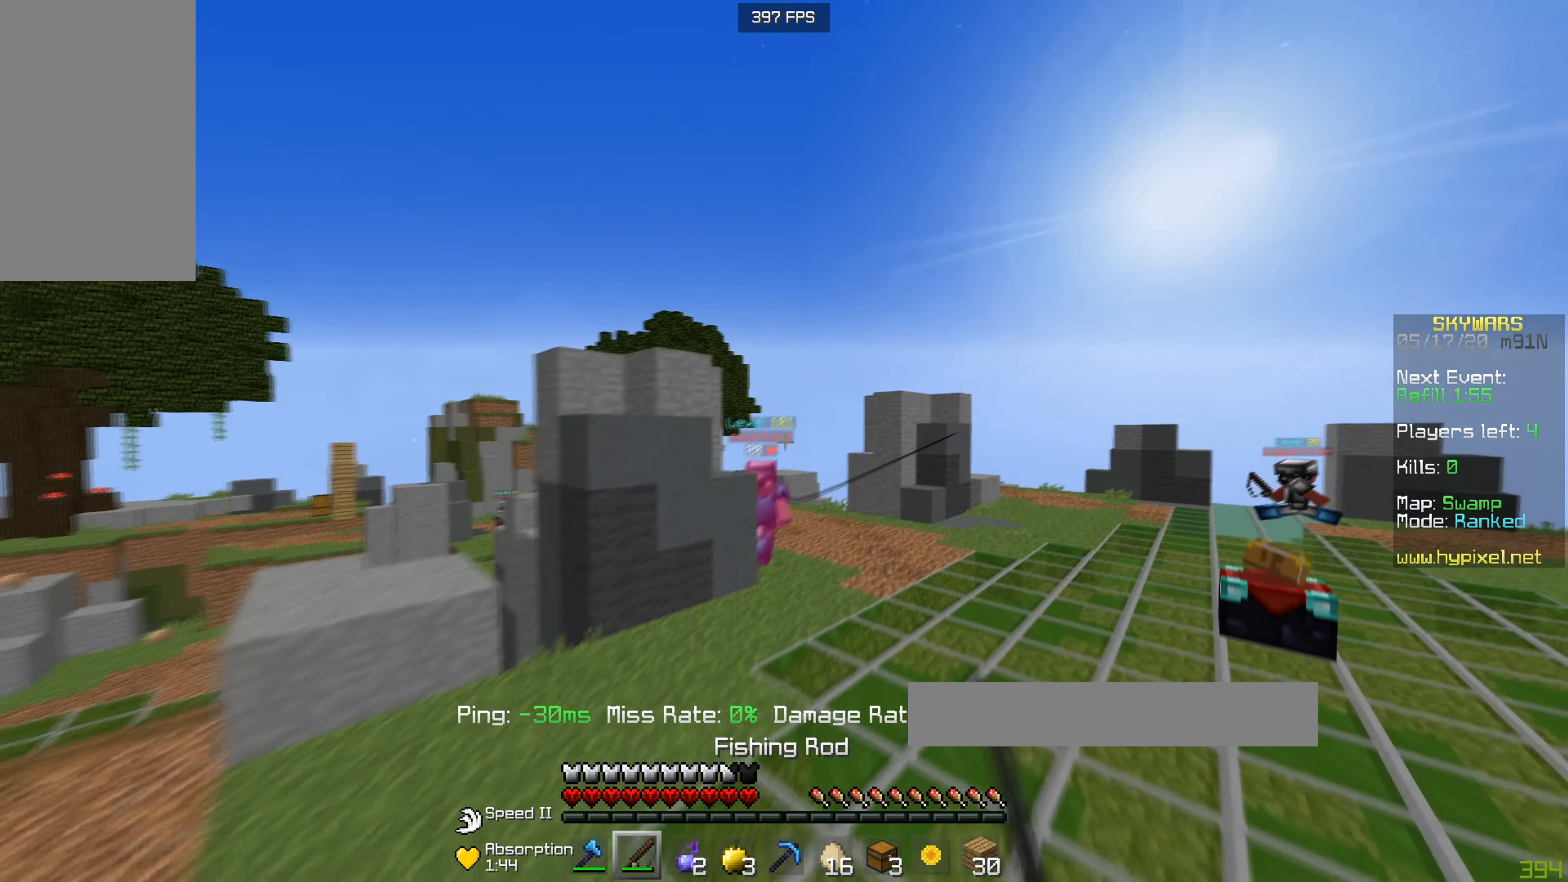
{"keys": ["d"], "mouse": [], "events": [[133, "mouse_right", "down"], [167, "a", "up"], [167, "s", "up"], [183, "d", "down"], [183, "w", "down"], [317, "mouse_right", "up"], [350, "w", "up"]]}
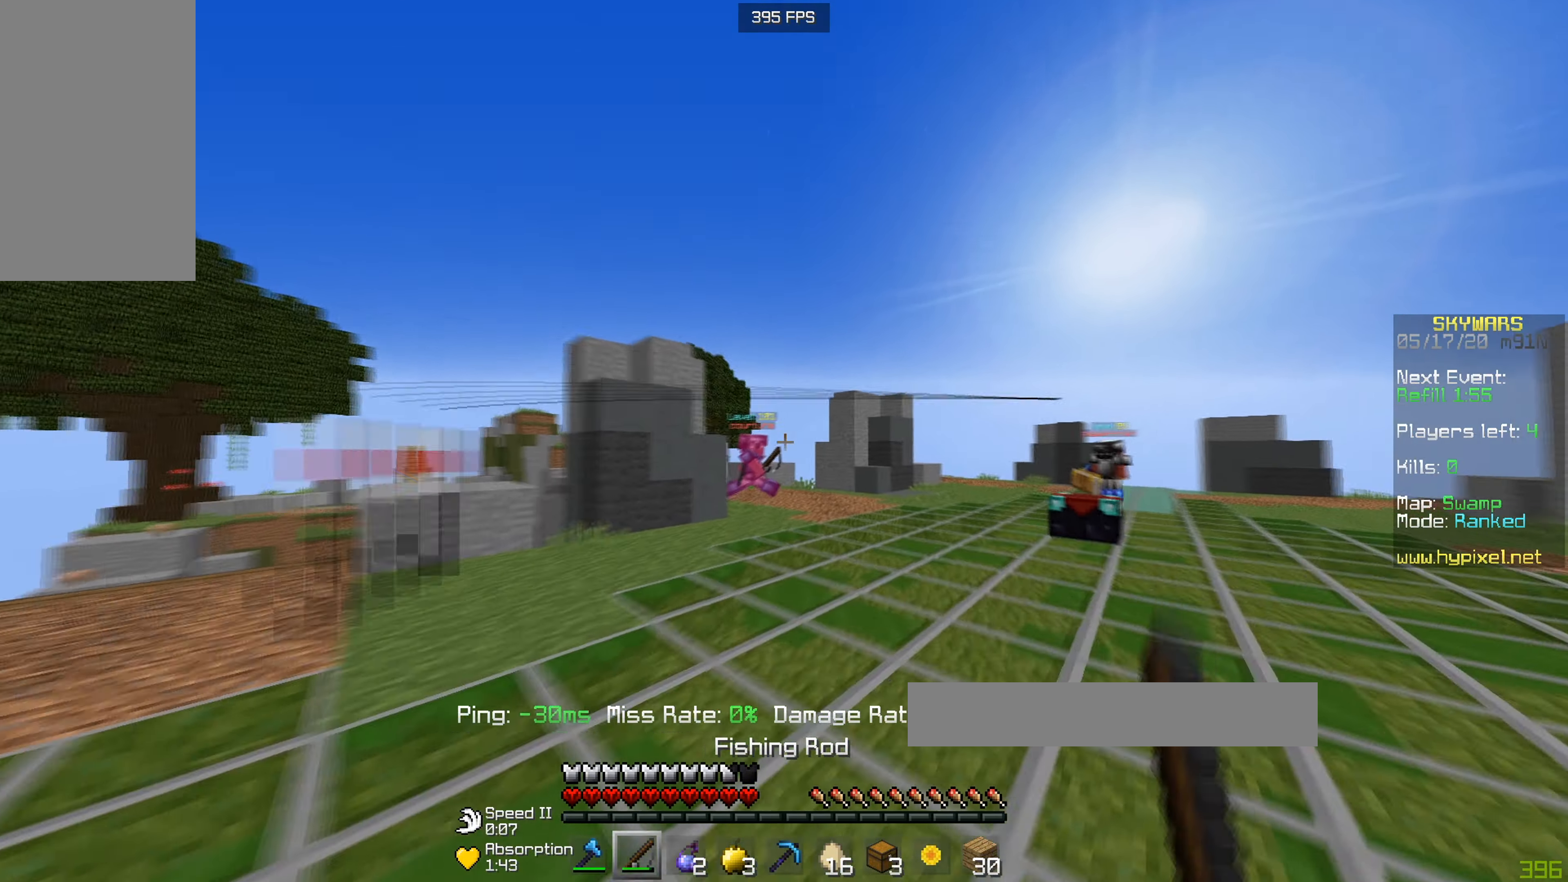
{"keys": ["a", "s"], "mouse": [], "events": [[367, "d", "up"], [384, "a", "down"], [384, "s", "down"]]}
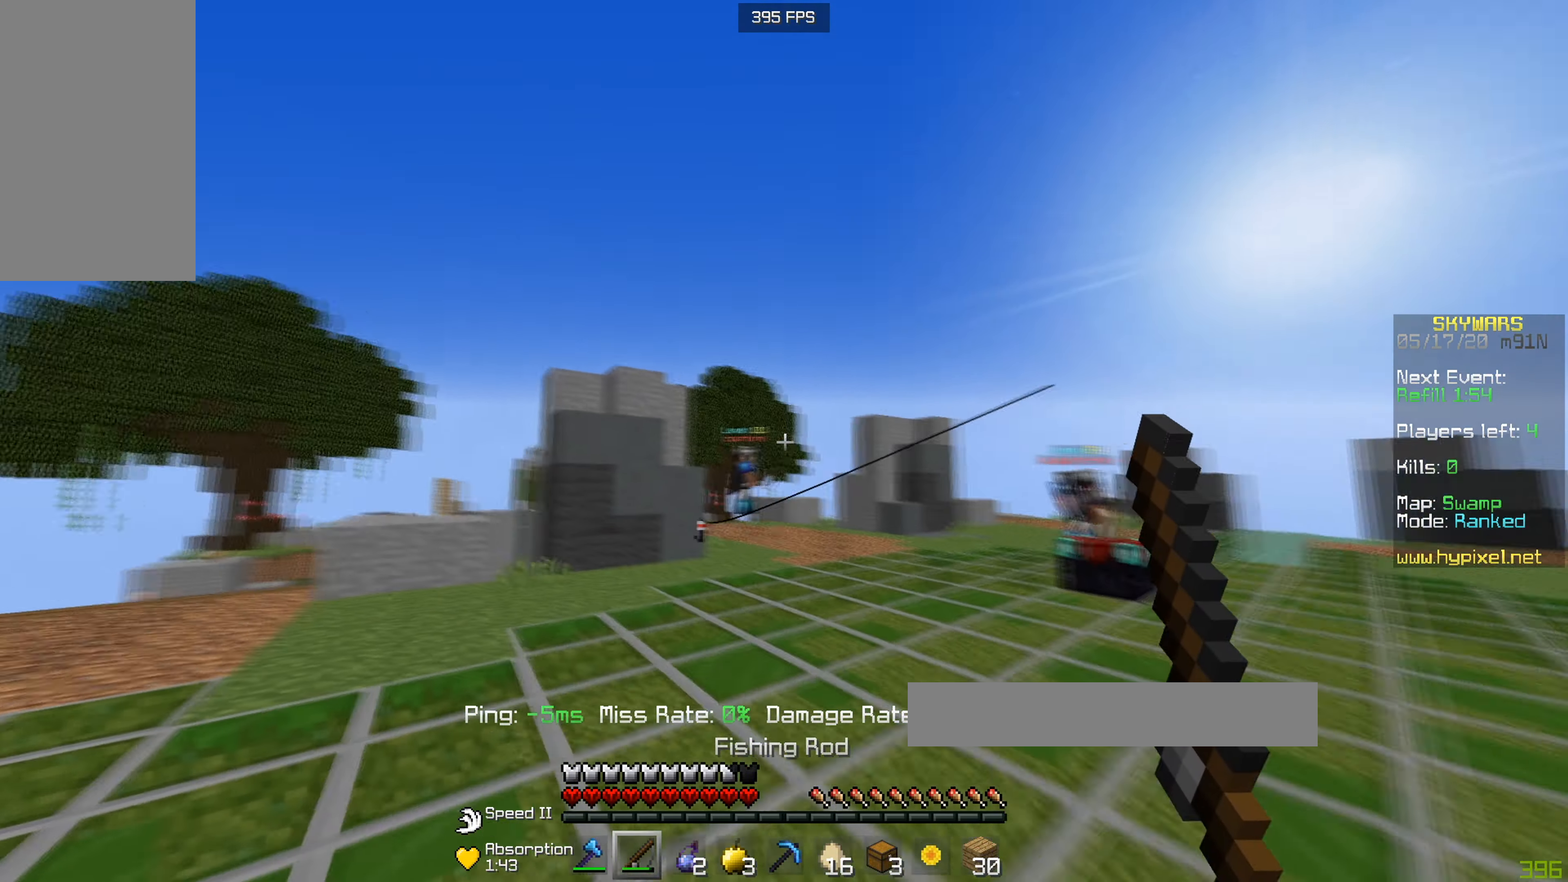
{"keys": ["d", "w"], "mouse": [], "events": [[183, "w", "down"], [217, "a", "up"], [217, "s", "up"], [233, "d", "down"], [300, "w", "up"], [434, "w", "down"]]}
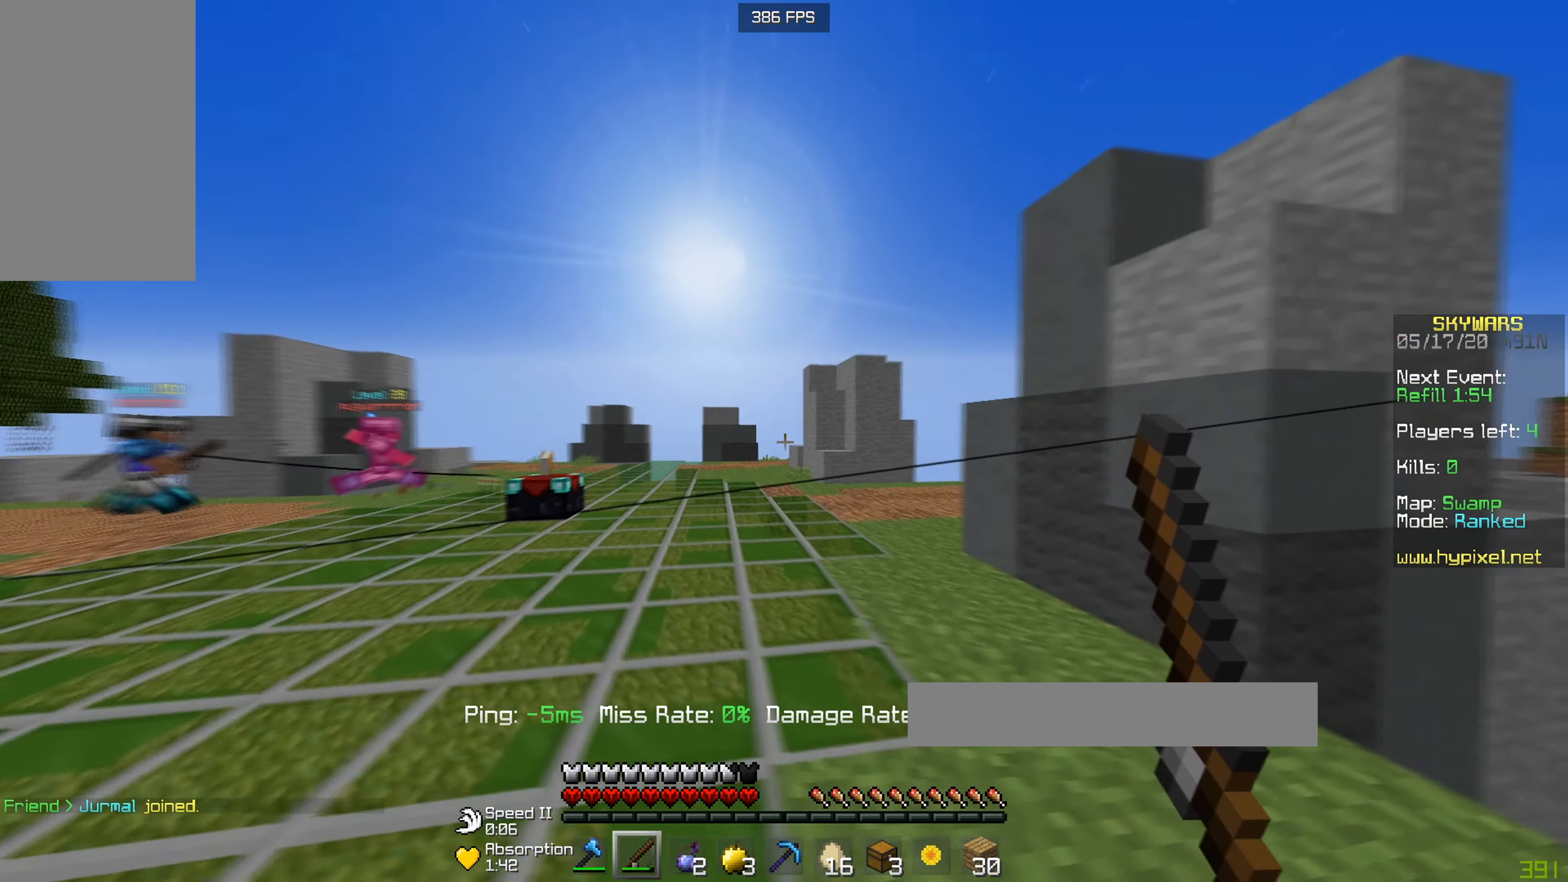
{"keys": ["a"], "mouse": [], "events": [[117, "w", "up"], [367, "d", "up"], [384, "a", "down"]]}
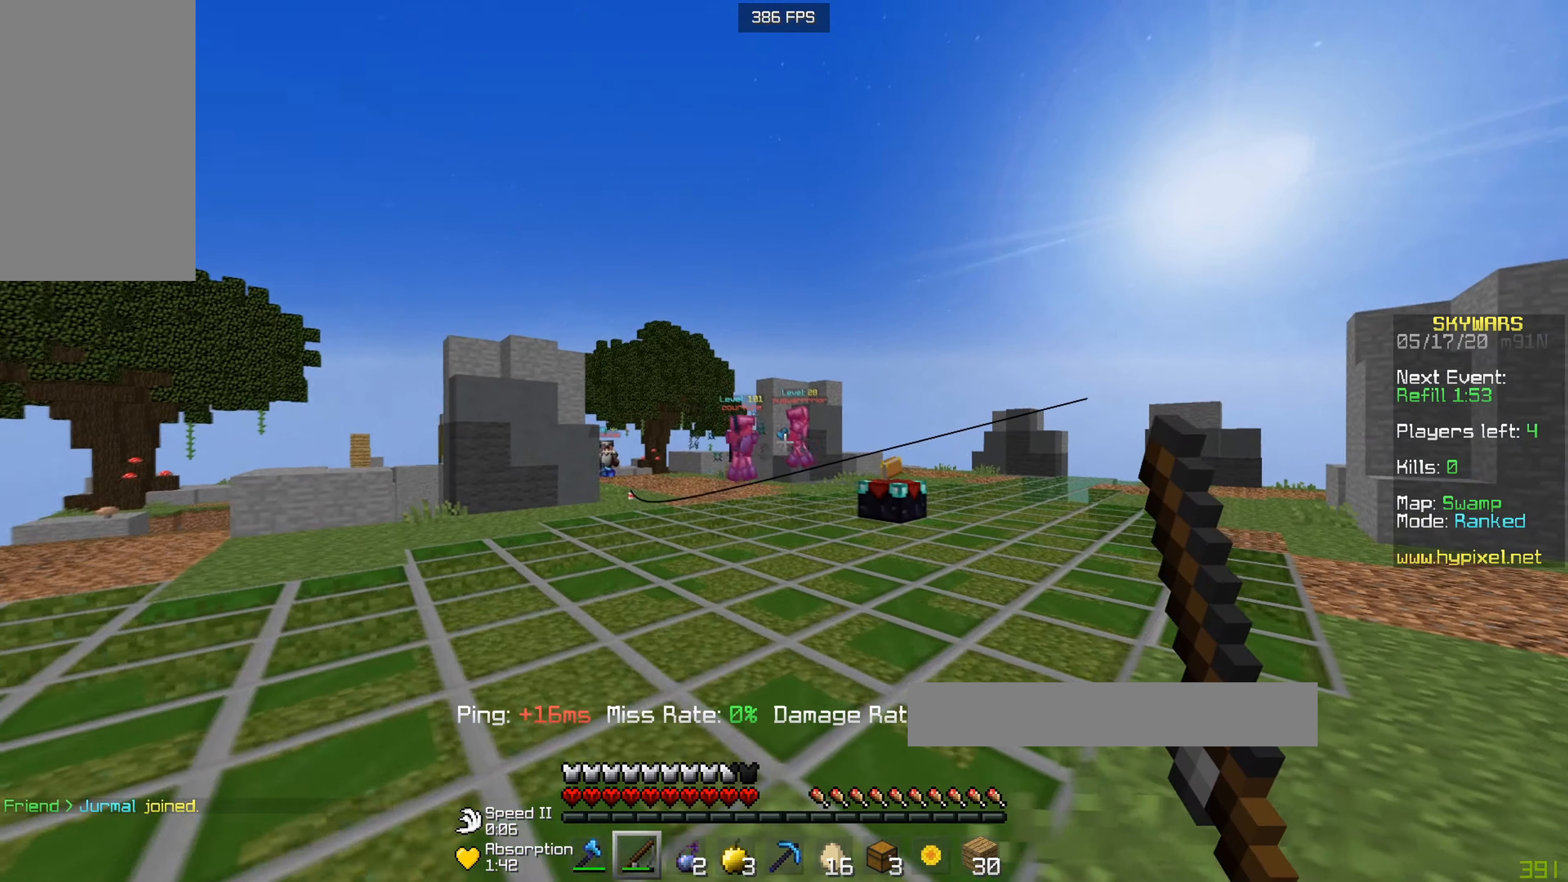
{"keys": ["a"], "mouse": [], "events": [[117, "a", "up"], [167, "d", "down"], [384, "a", "down"], [417, "d", "up"]]}
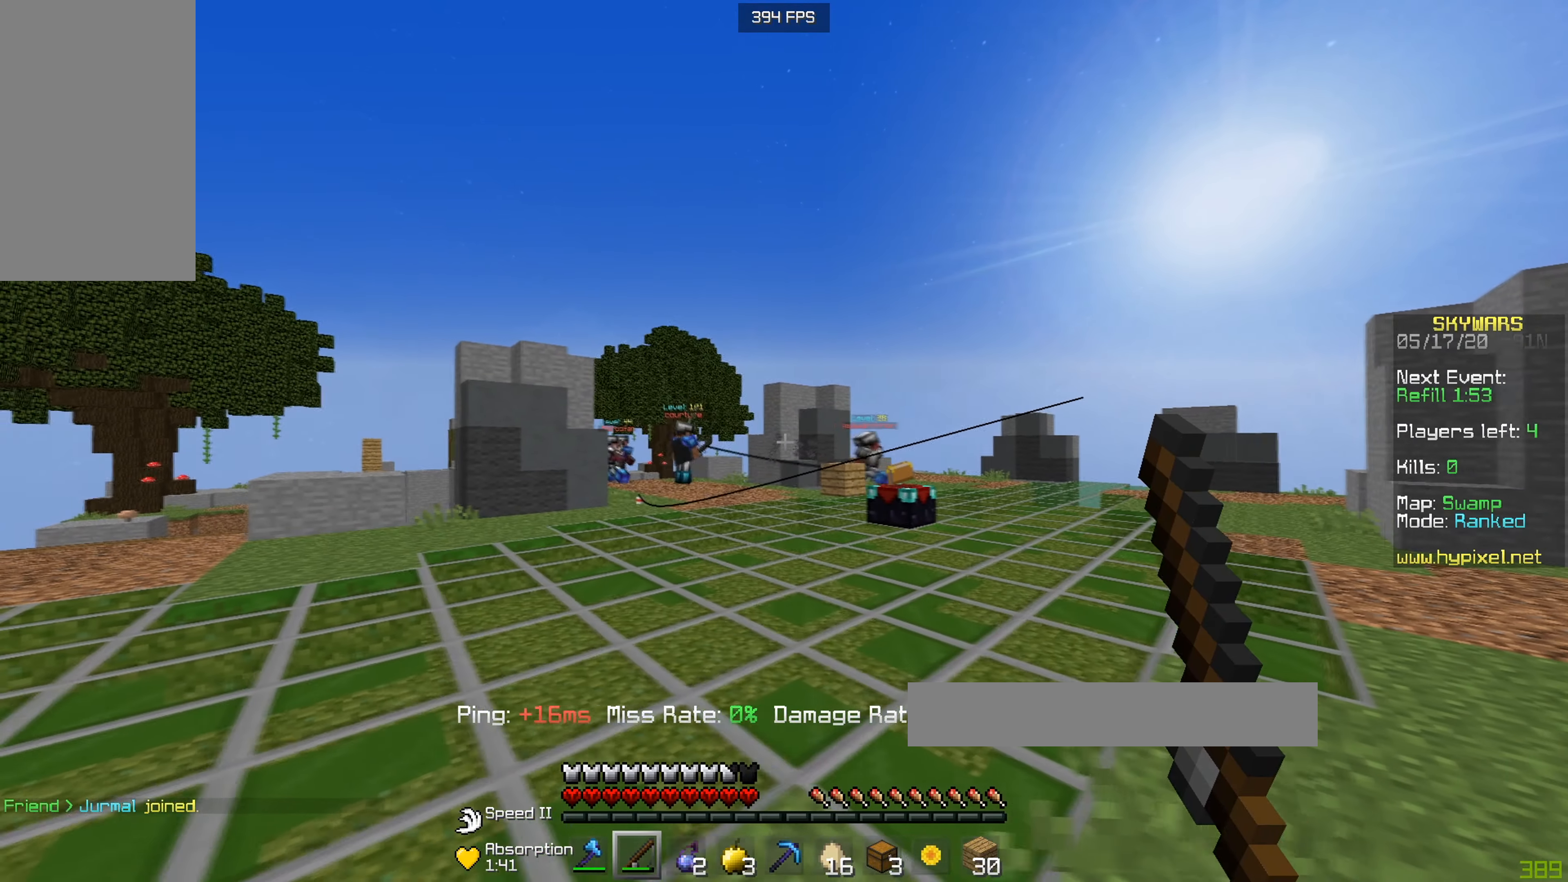
{"keys": ["d", "w"], "mouse": [], "events": [[66, "a", "up"], [66, "d", "down"], [133, "a", "down"], [216, "a", "up"], [216, "w", "down"]]}
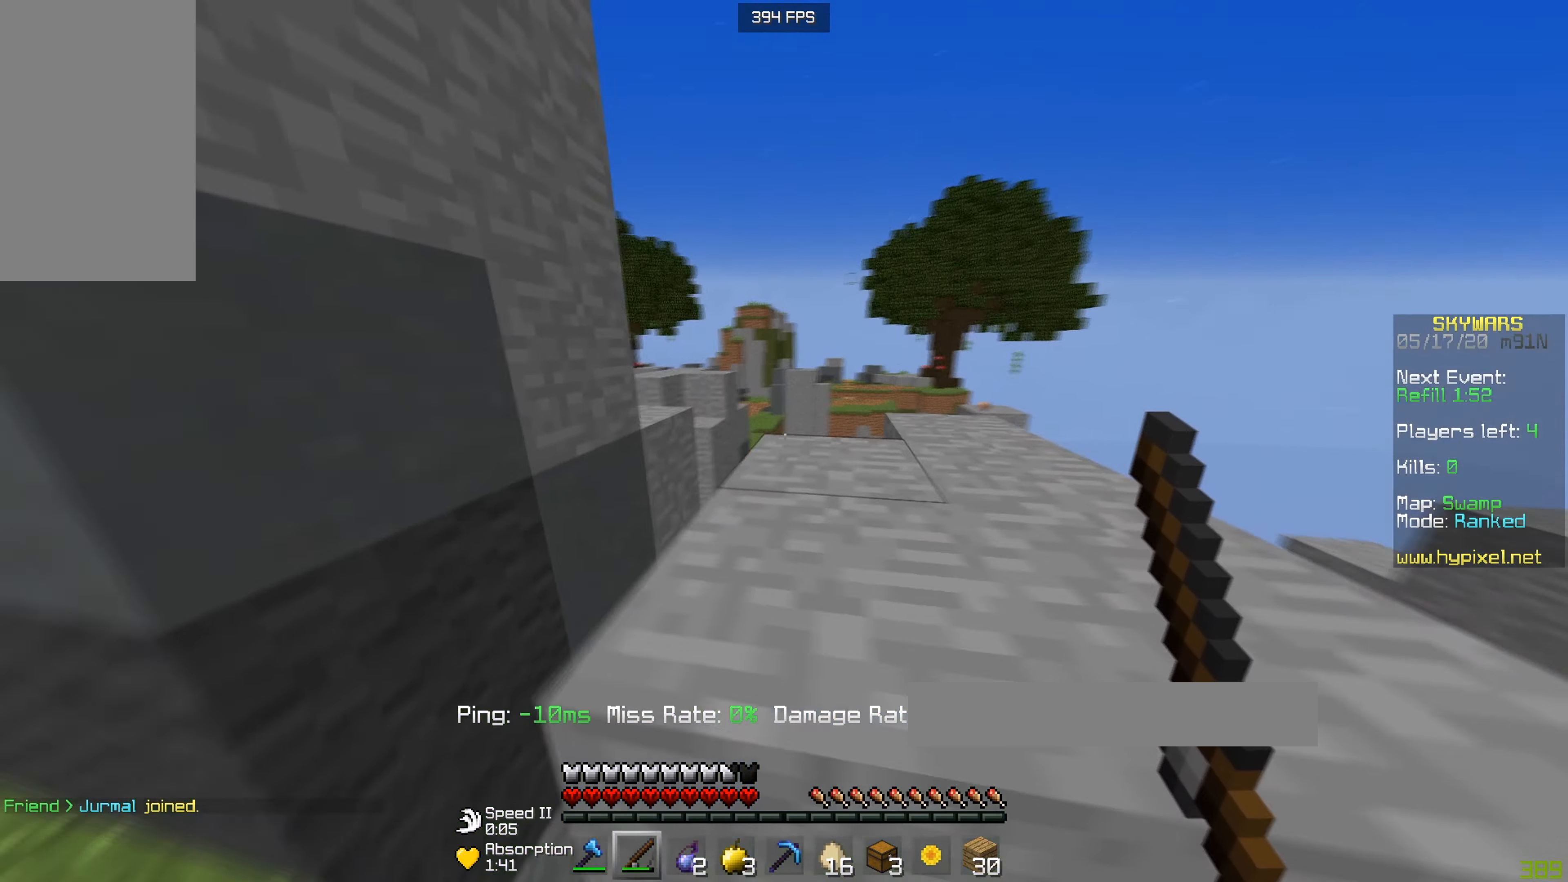
{"keys": ["d", "w"], "mouse": [], "events": []}
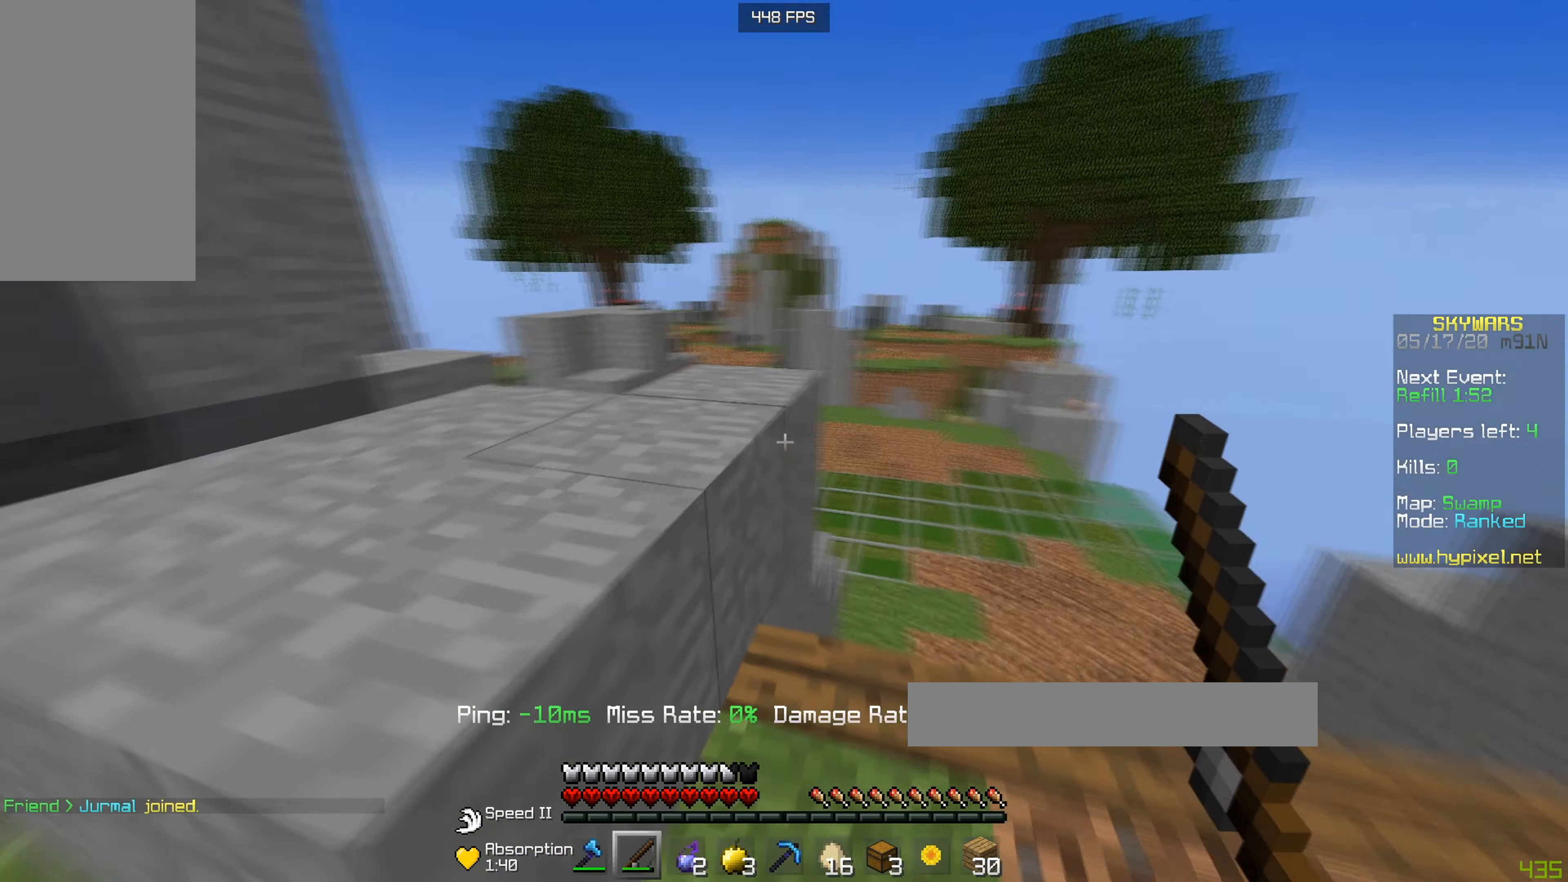
{"keys": ["d"], "mouse": [], "events": [[367, "w", "up"]]}
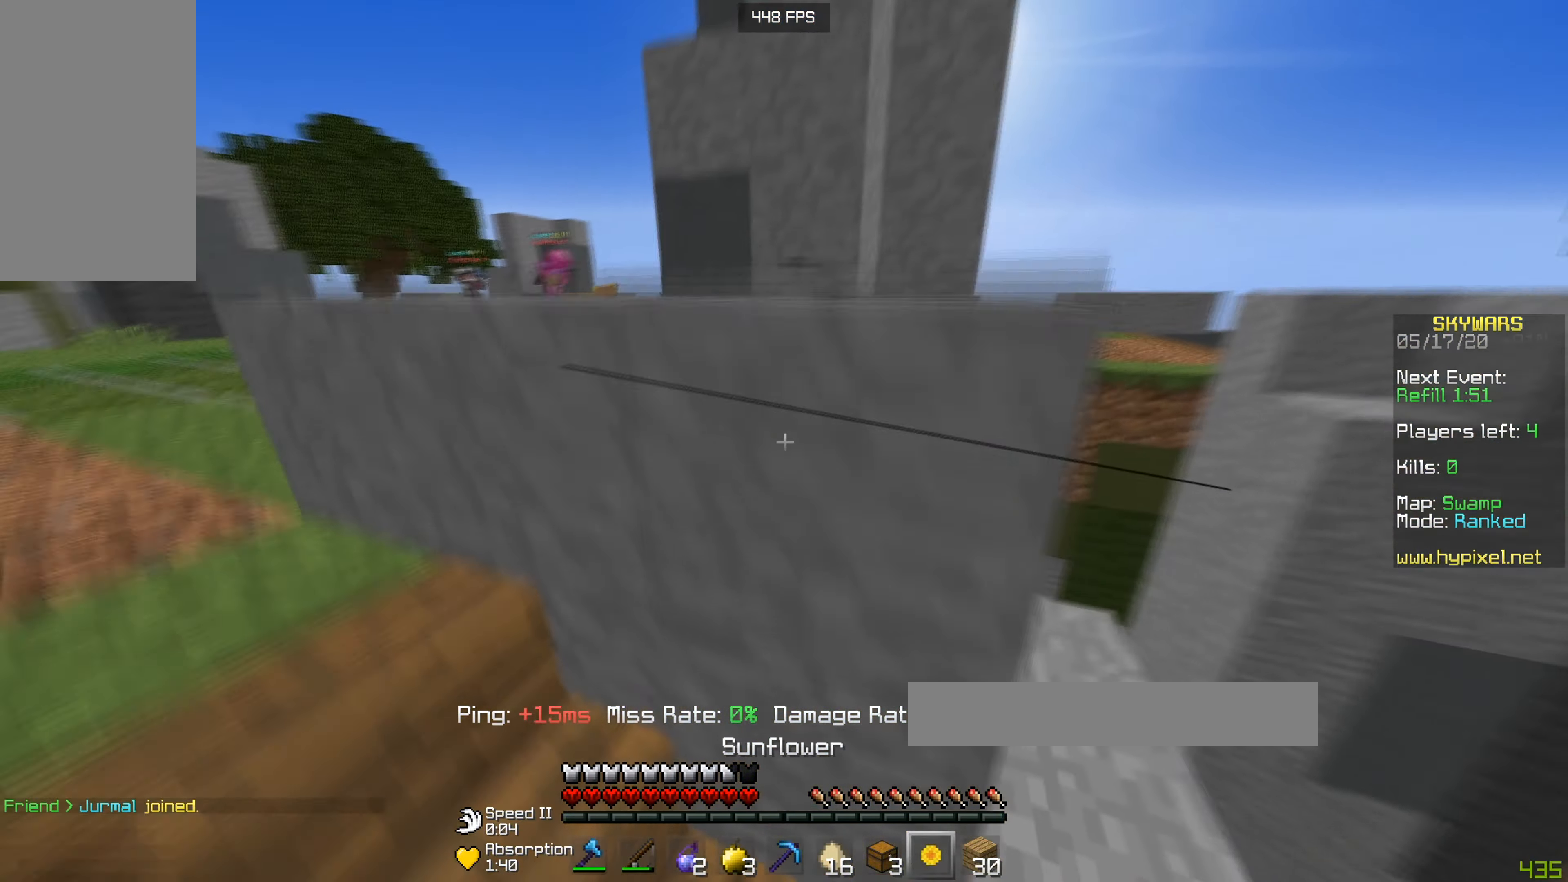
{"keys": [], "mouse": [], "events": [[467, "d", "up"]]}
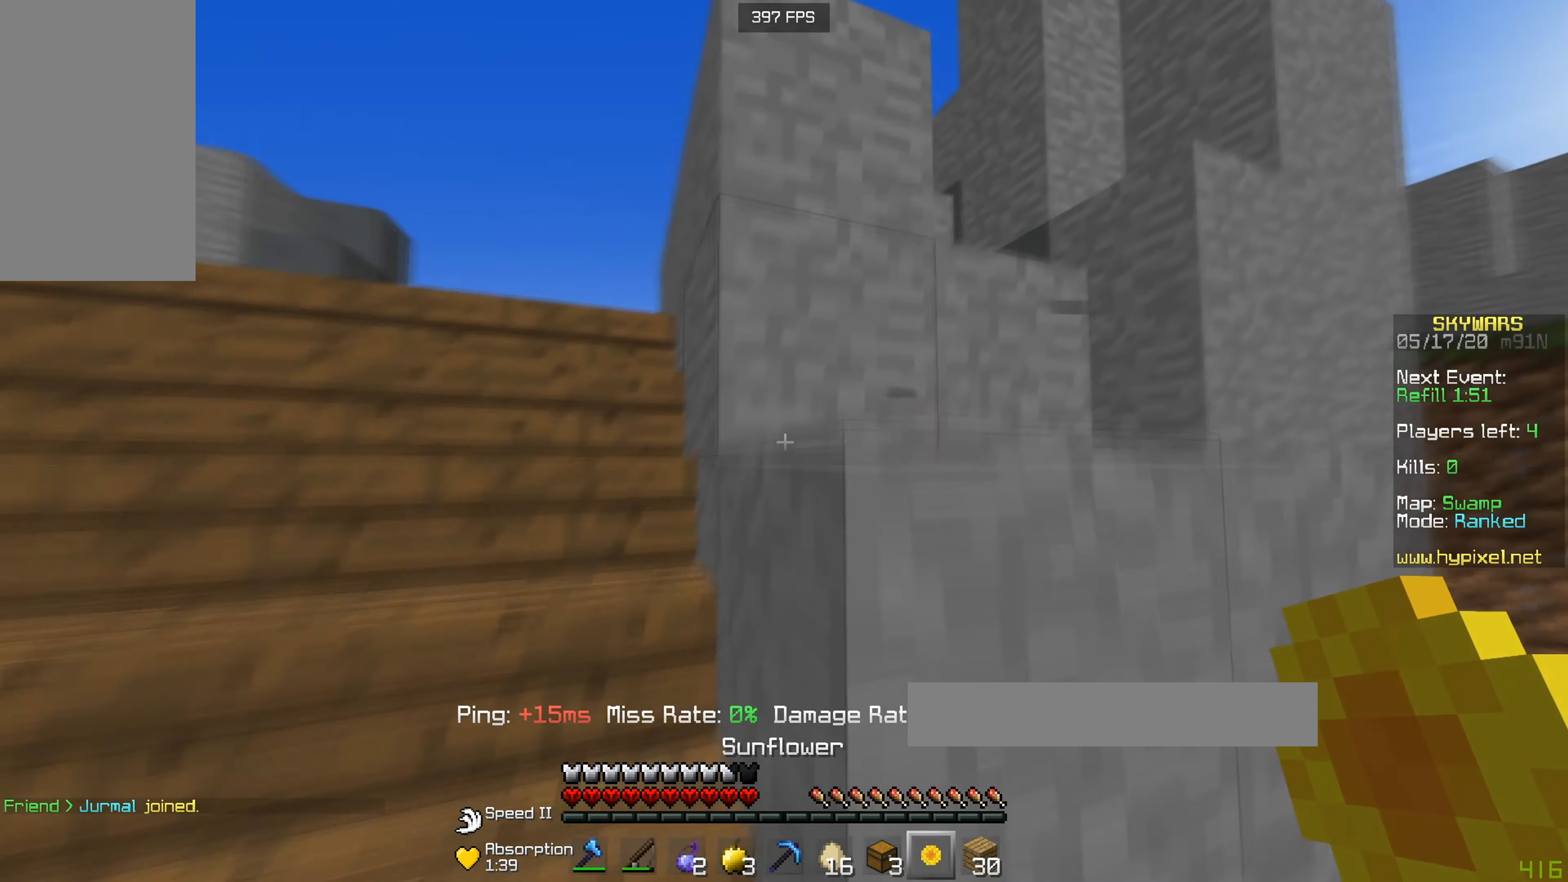
{"keys": ["s"], "mouse": [], "events": [[367, "s", "down"]]}
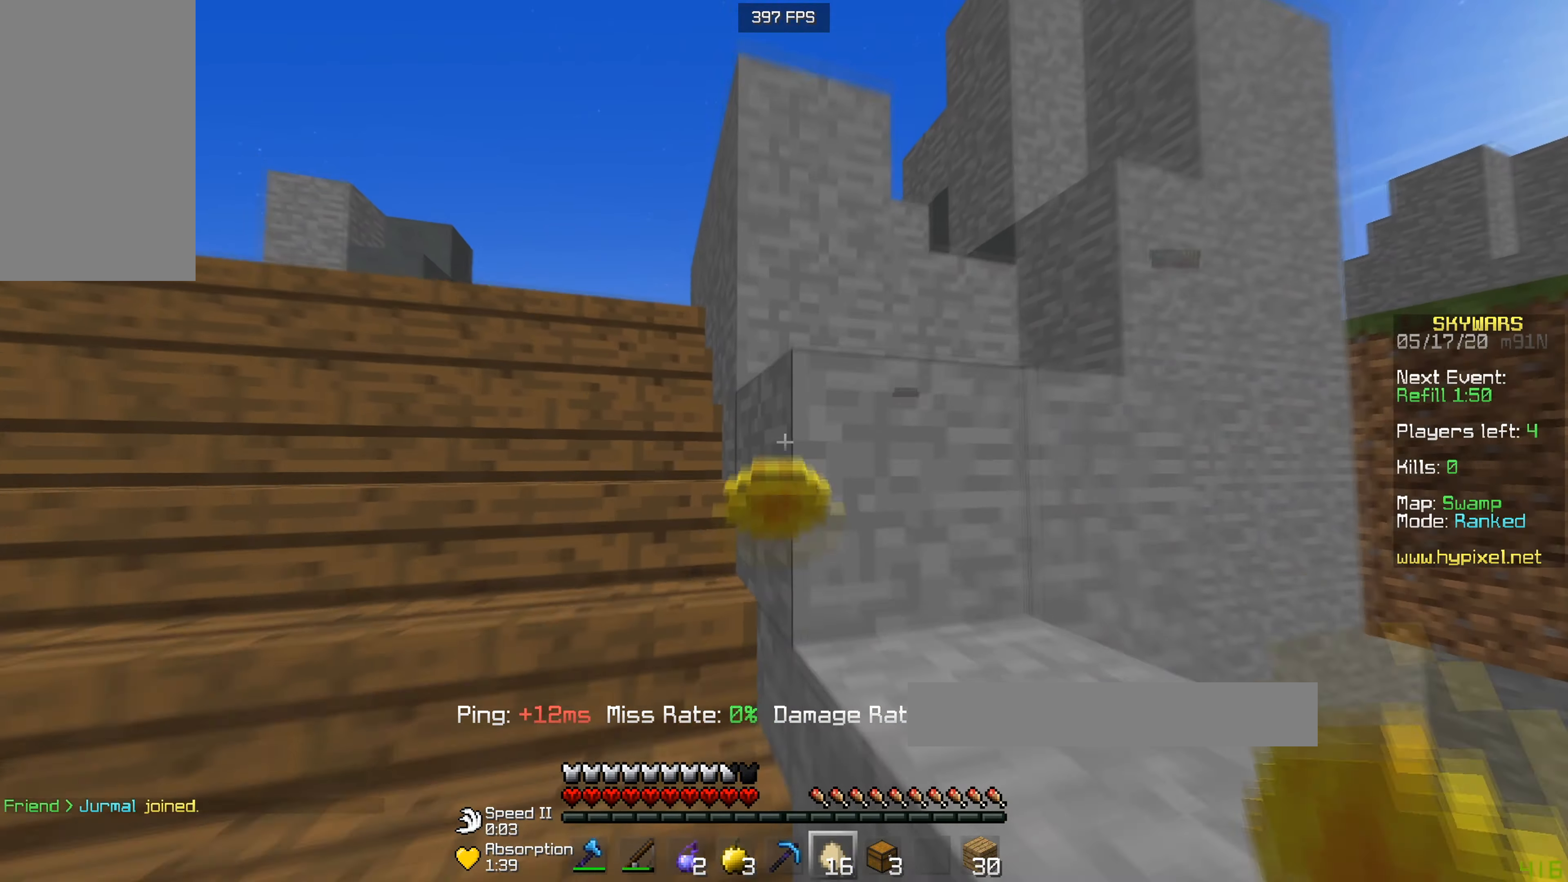
{"keys": ["a"], "mouse": ["right"], "events": [[167, "s", "up"], [367, "a", "down"], [367, "mouse_right", "down"]]}
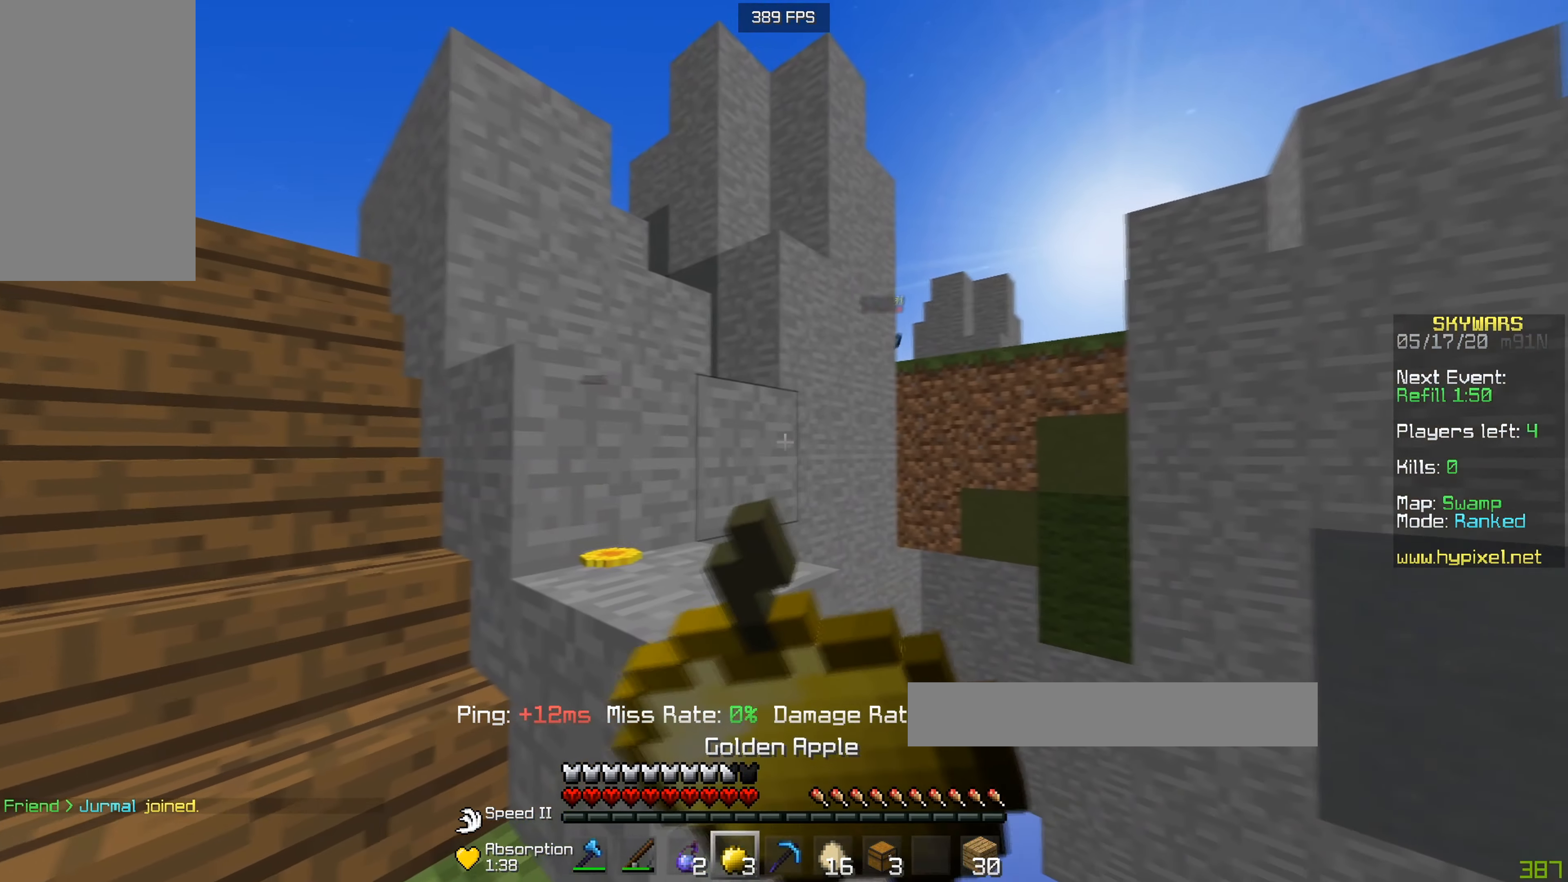
{"keys": ["a", "w"], "mouse": ["right"], "events": [[367, "w", "down"]]}
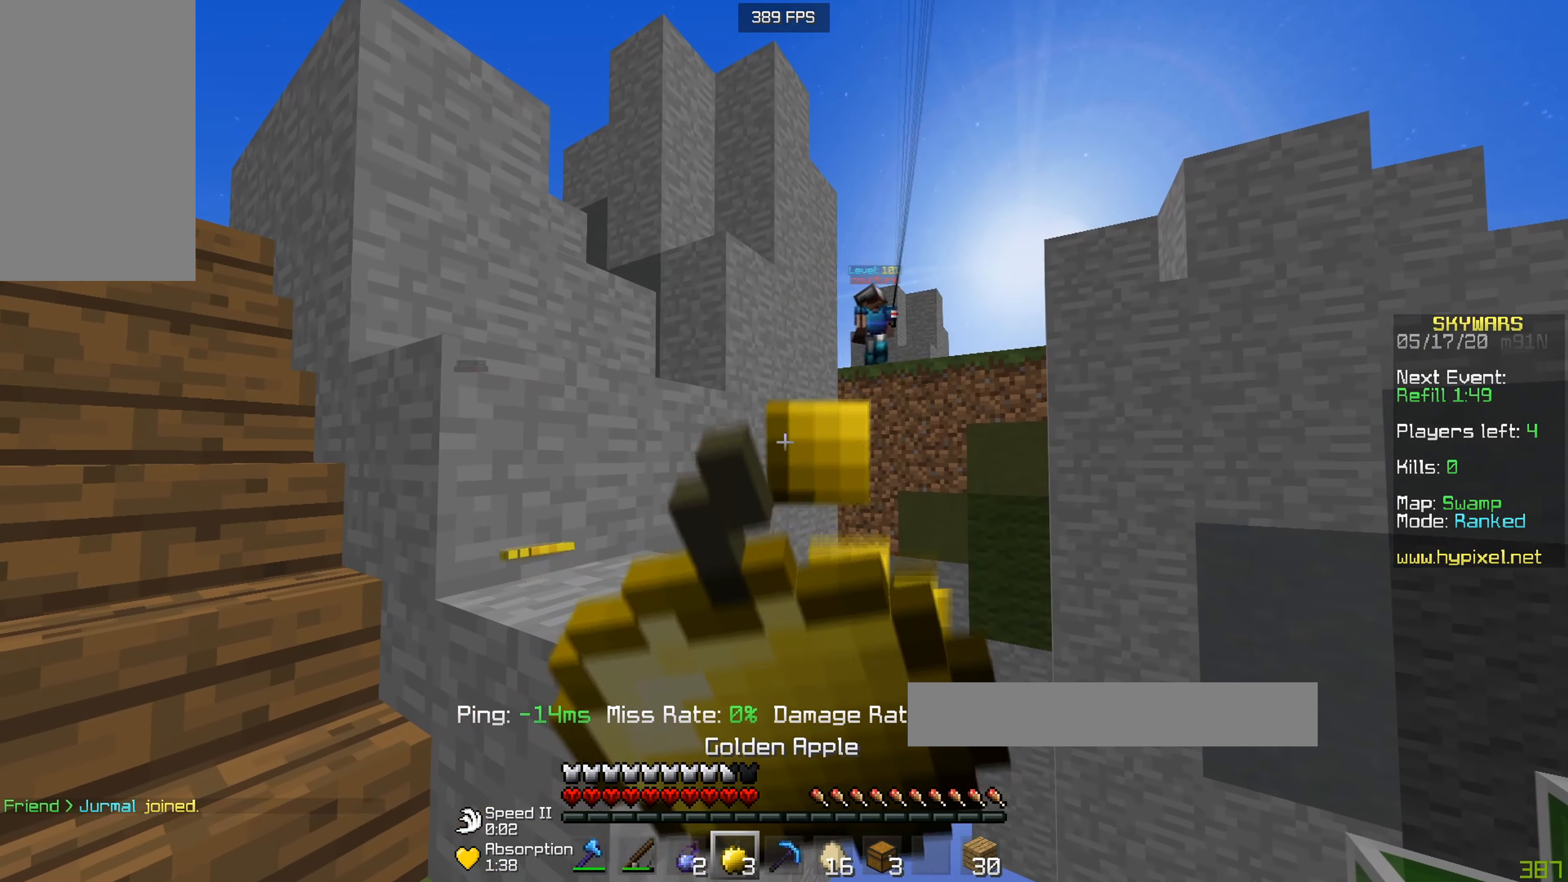
{"keys": ["a", "s"], "mouse": ["right"], "events": [[217, "s", "down"], [250, "w", "up"]]}
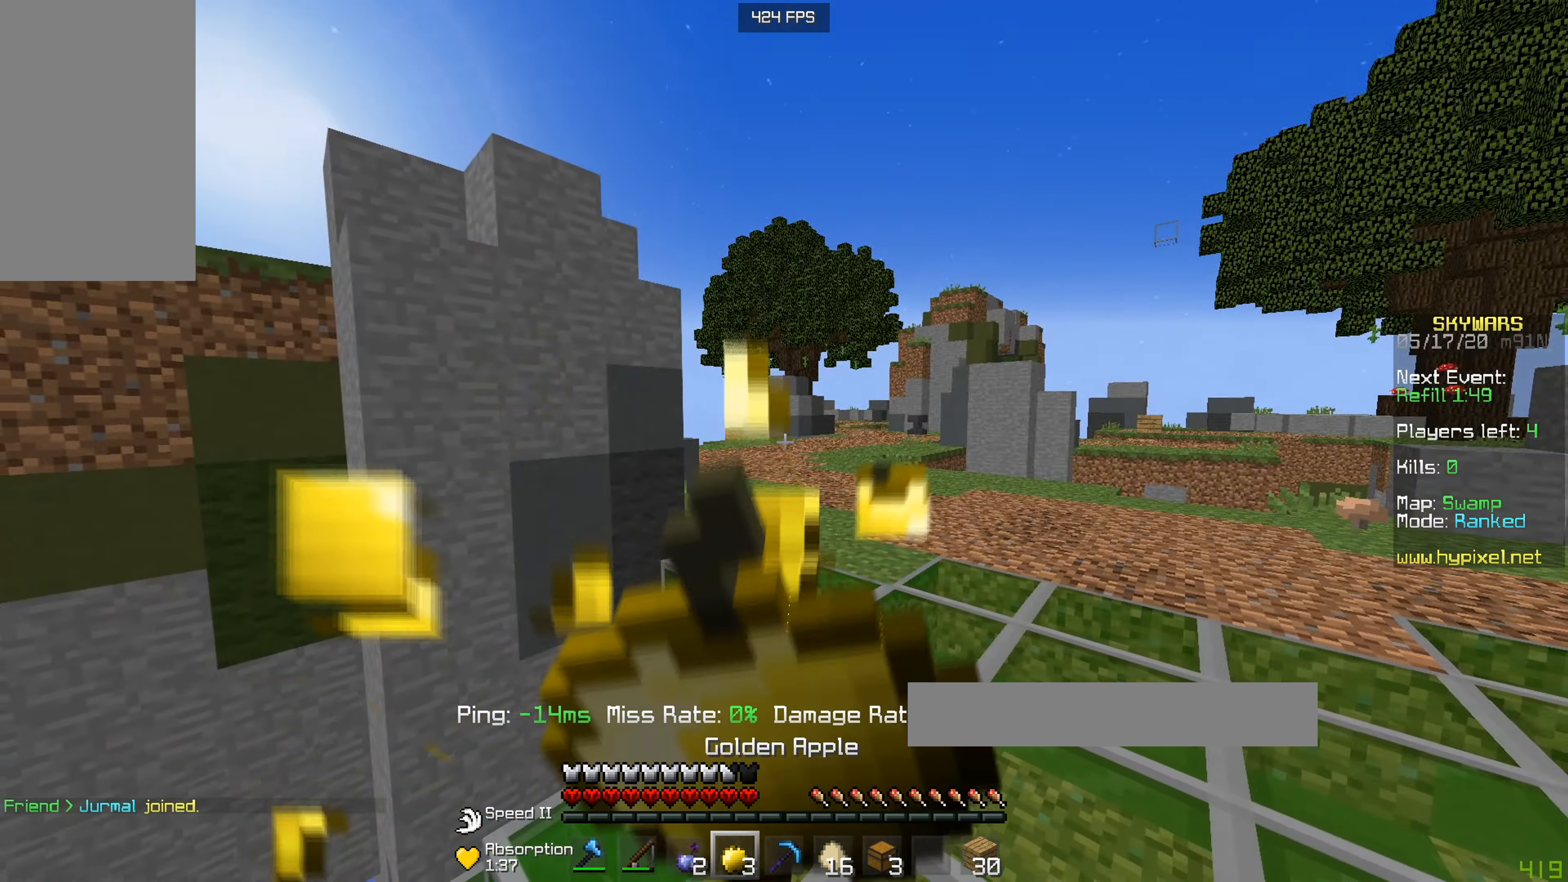
{"keys": ["a", "s"], "mouse": ["right"], "events": []}
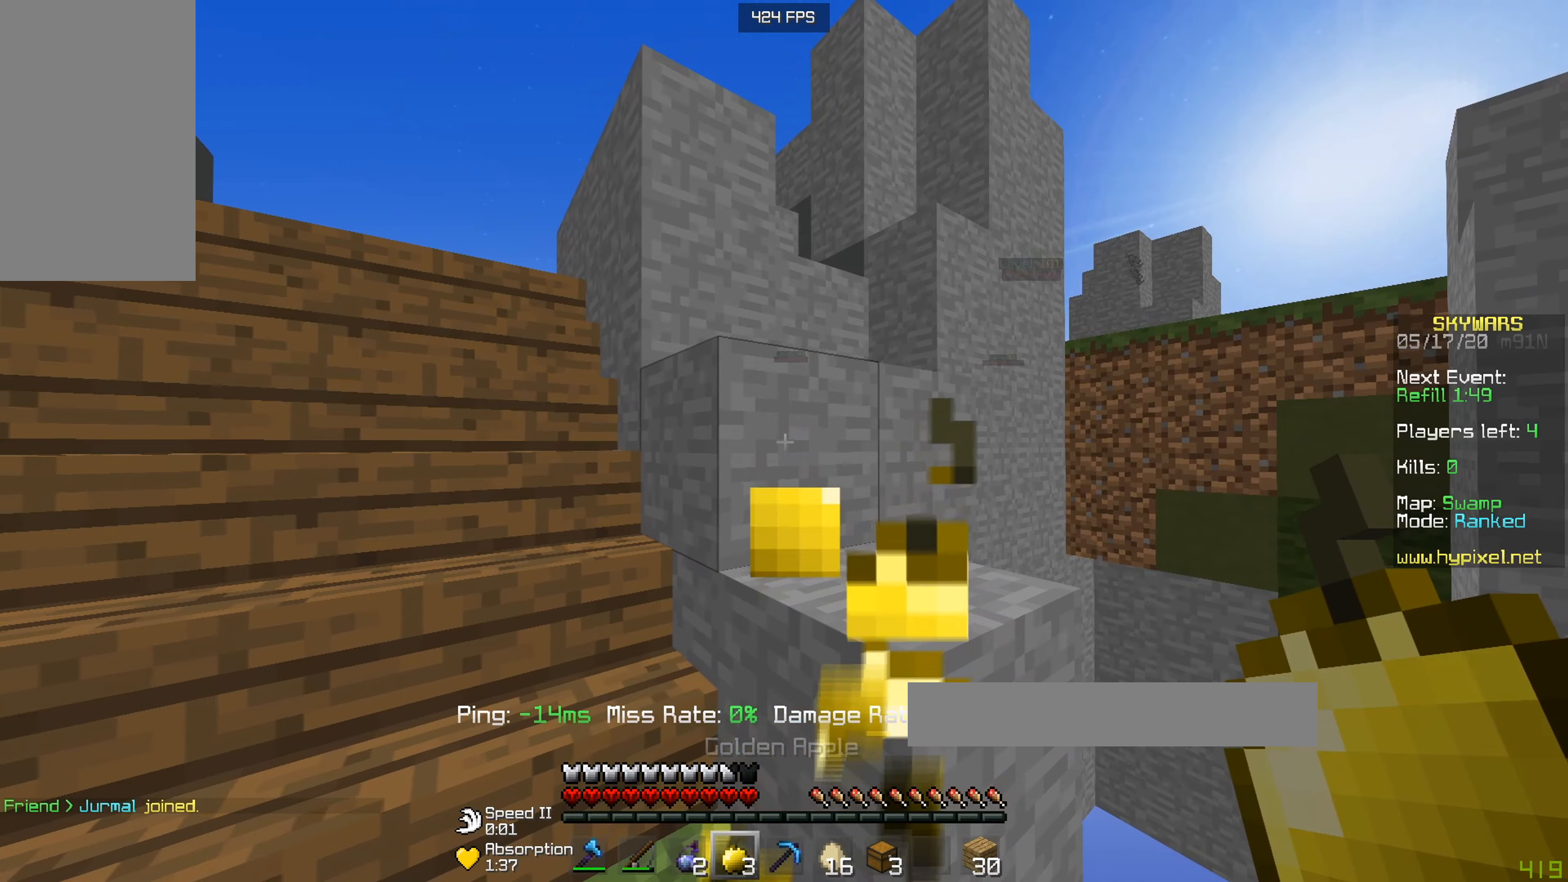
{"keys": ["a", "w"], "mouse": [], "events": [[201, "s", "up"], [217, "w", "down"], [417, "mouse_right", "up"]]}
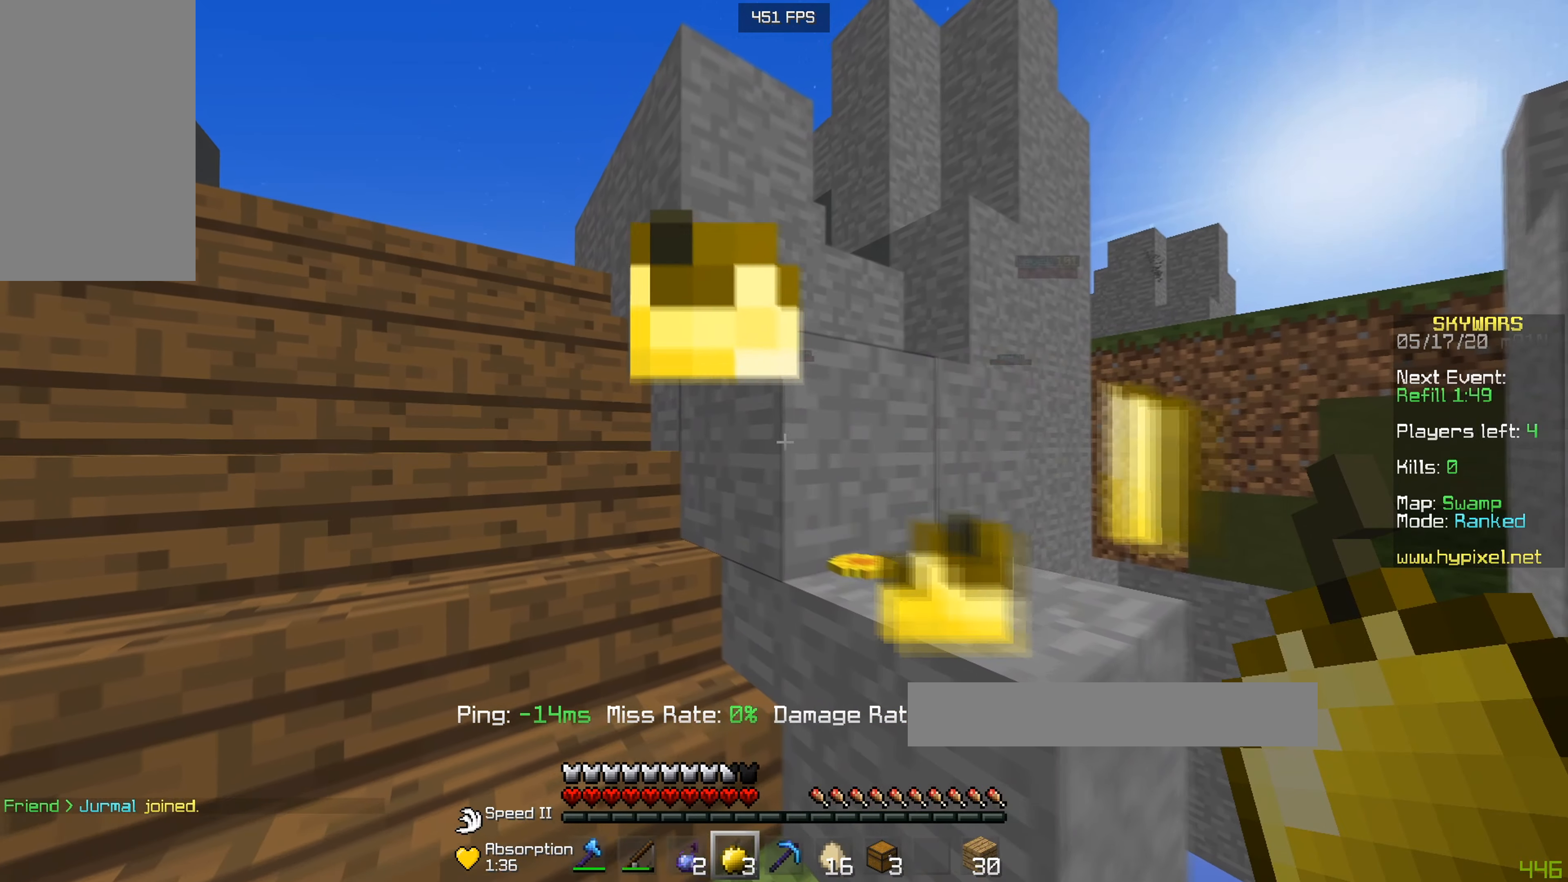
{"keys": ["a"], "mouse": ["right"], "events": [[300, "w", "up"], [467, "mouse_right", "down"]]}
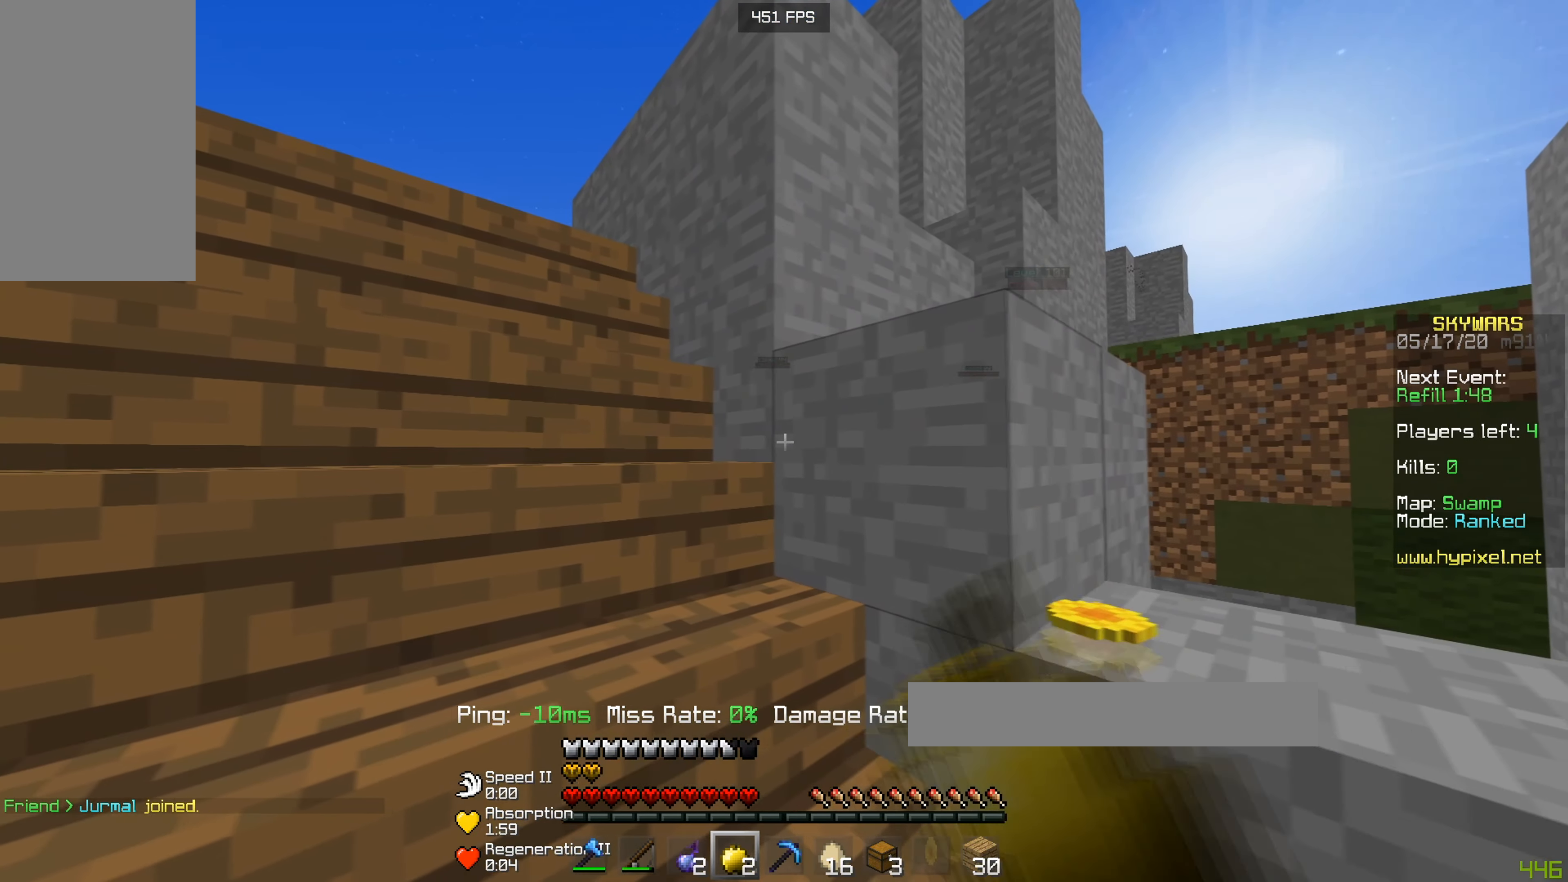
{"keys": ["a"], "mouse": ["right"], "events": [[17, "a", "up"], [117, "d", "down"], [468, "a", "down"], [501, "d", "up"]]}
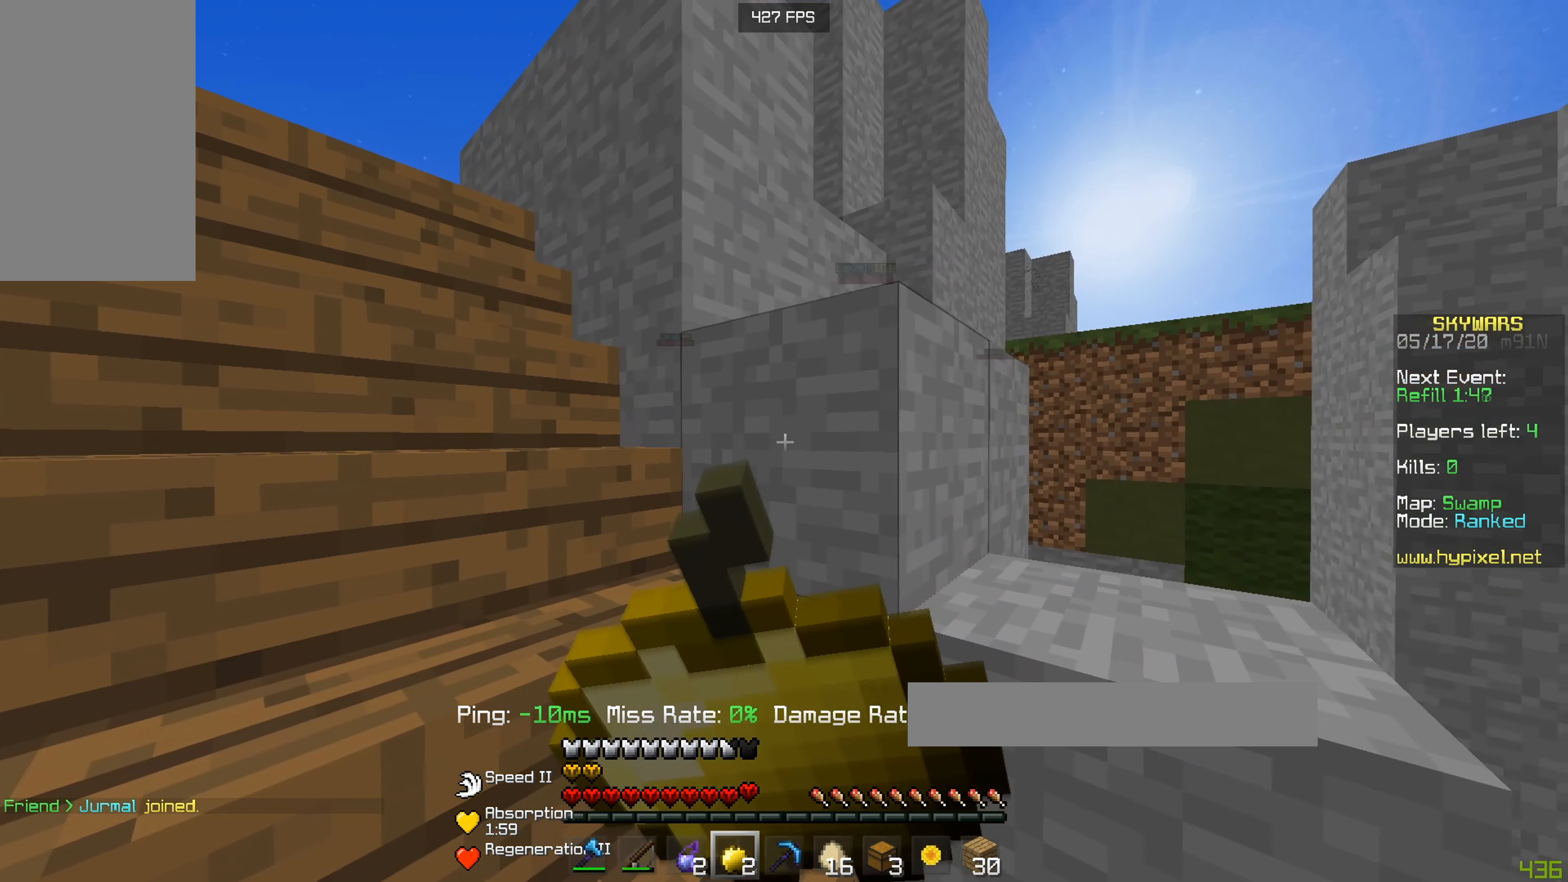
{"keys": ["a"], "mouse": [], "events": [[67, "mouse_right", "up"], [167, "w", "down"], [450, "w", "up"]]}
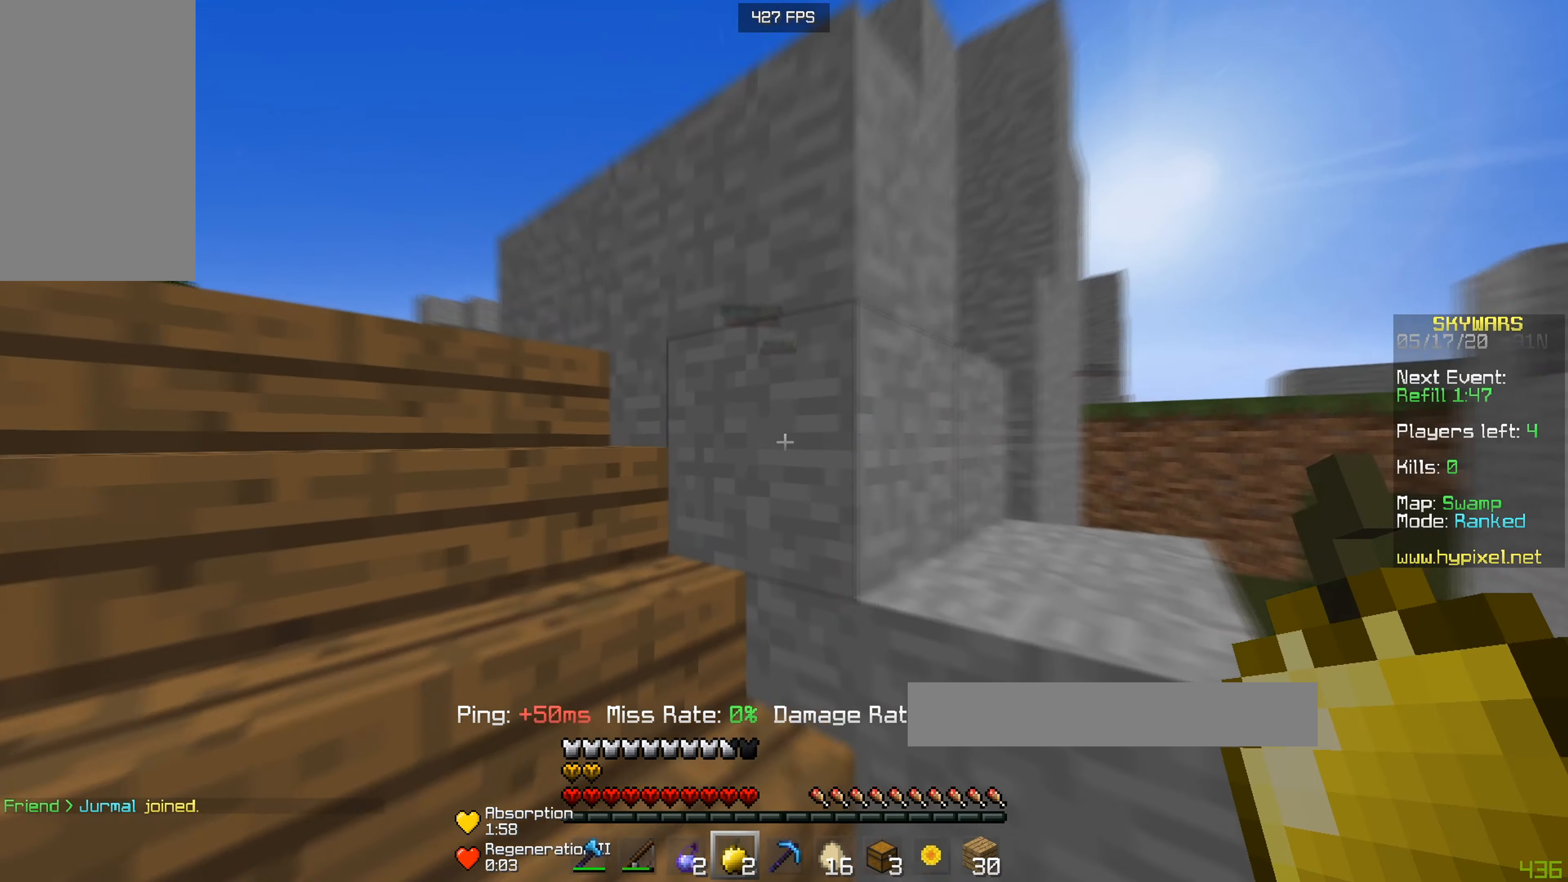
{"keys": [], "mouse": [], "events": [[16, "a", "up"]]}
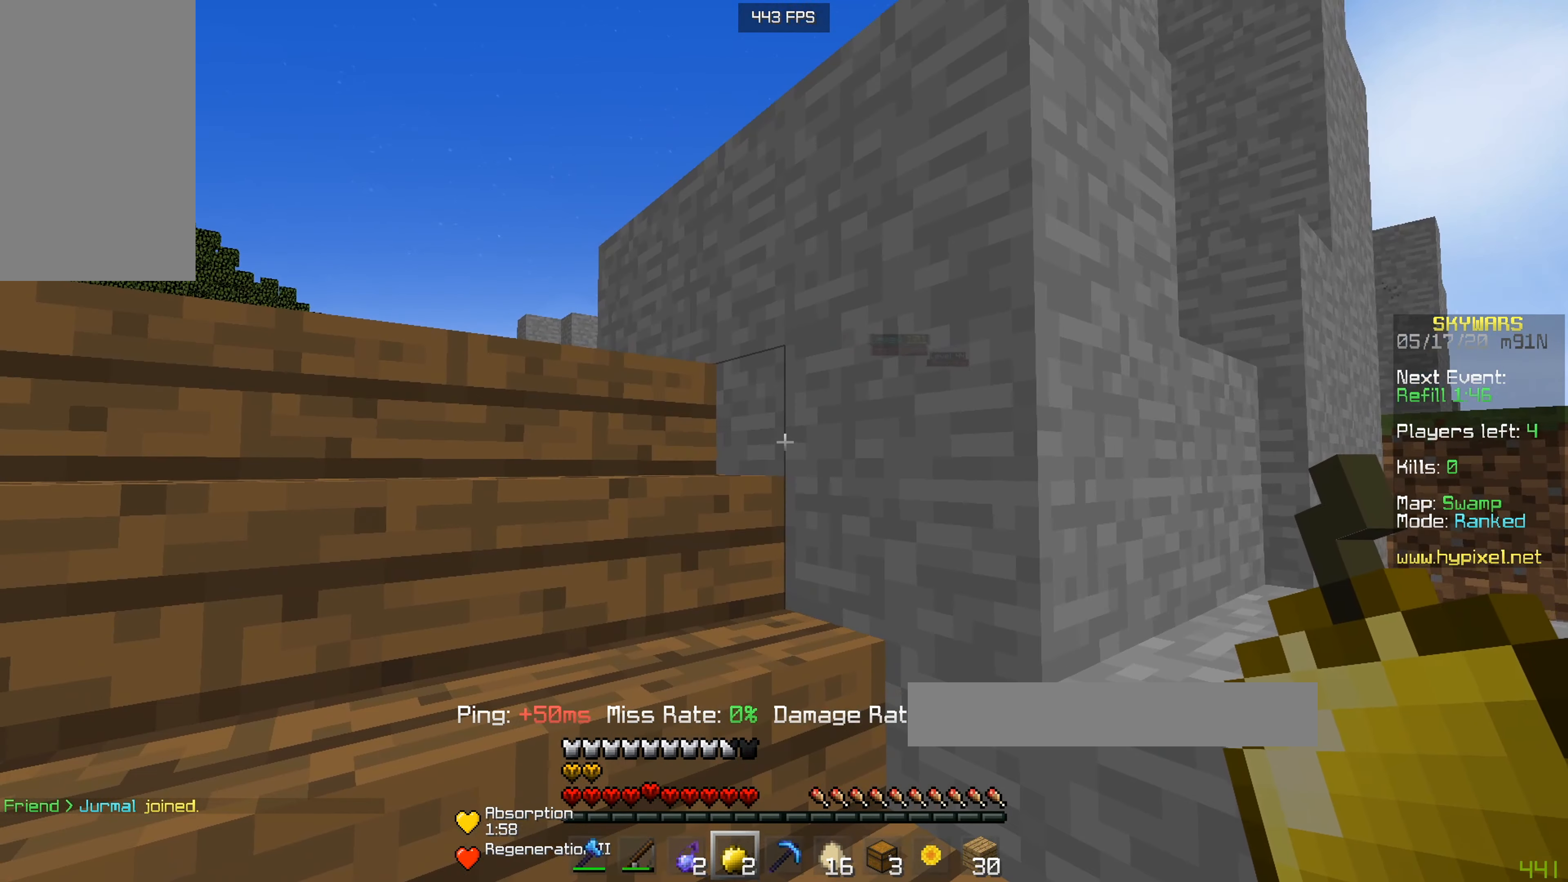
{"keys": ["w"], "mouse": [], "events": [[134, "w", "down"]]}
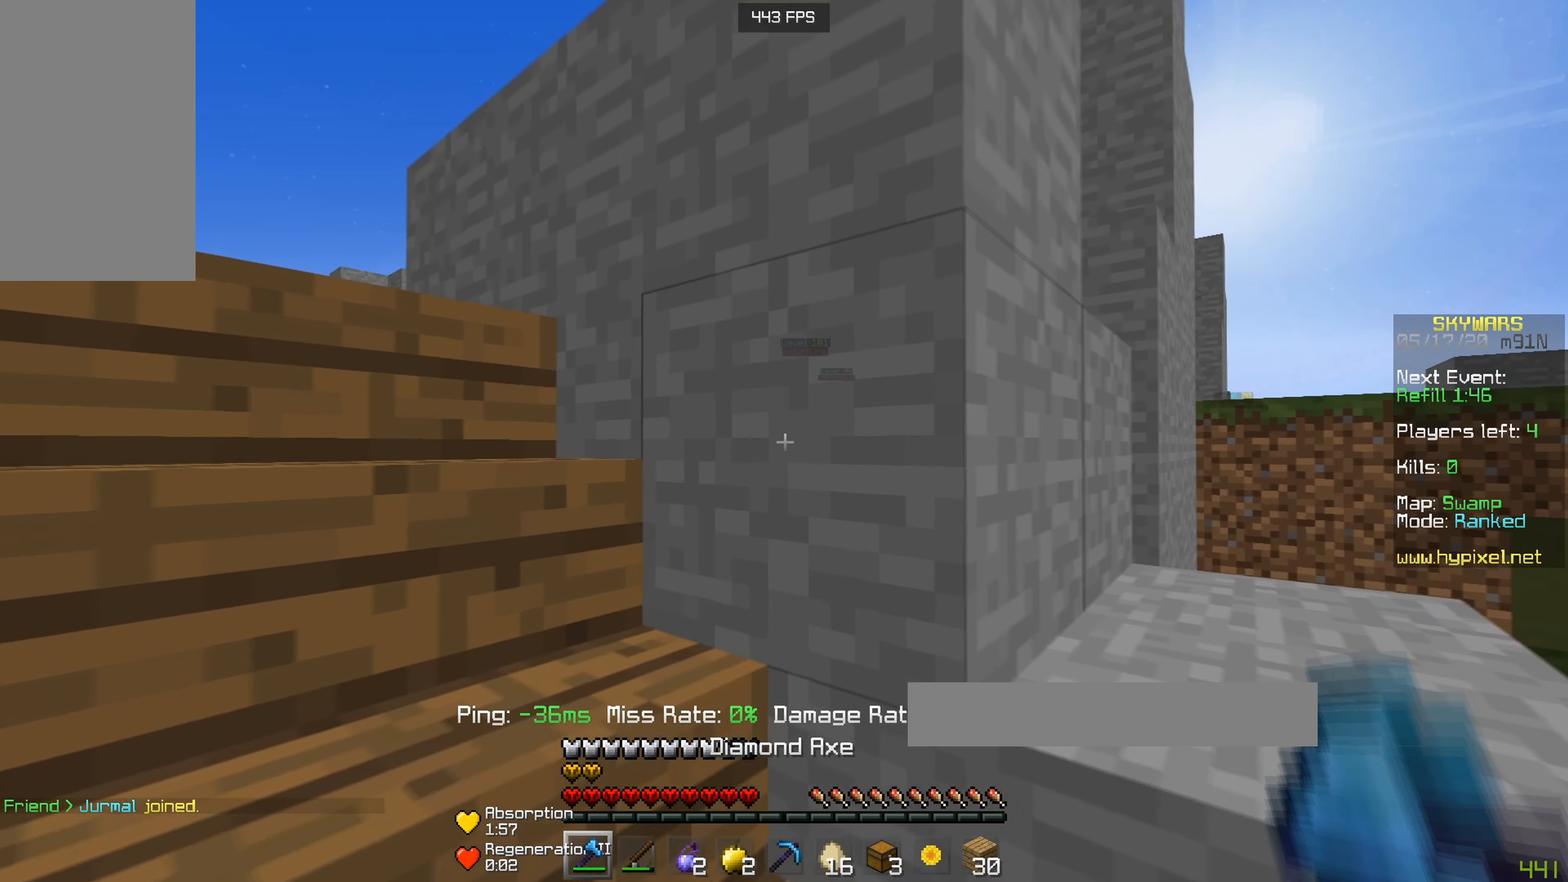
{"keys": ["a", "w"], "mouse": [], "events": [[333, "a", "down"]]}
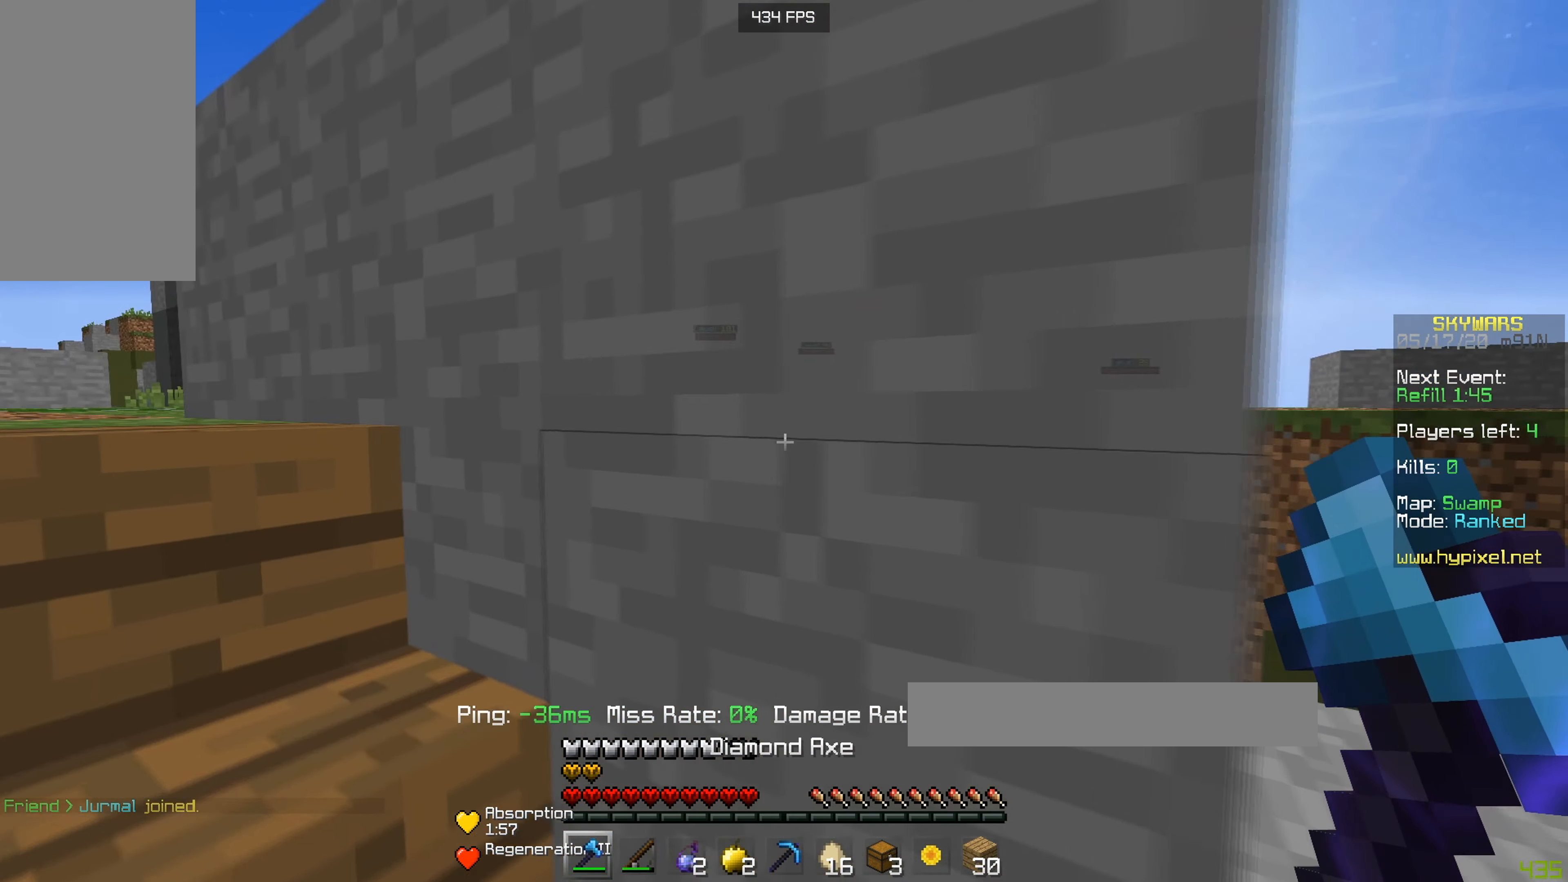
{"keys": ["w"], "mouse": [], "events": [[217, "a", "up"], [267, "w", "up"], [501, "w", "down"]]}
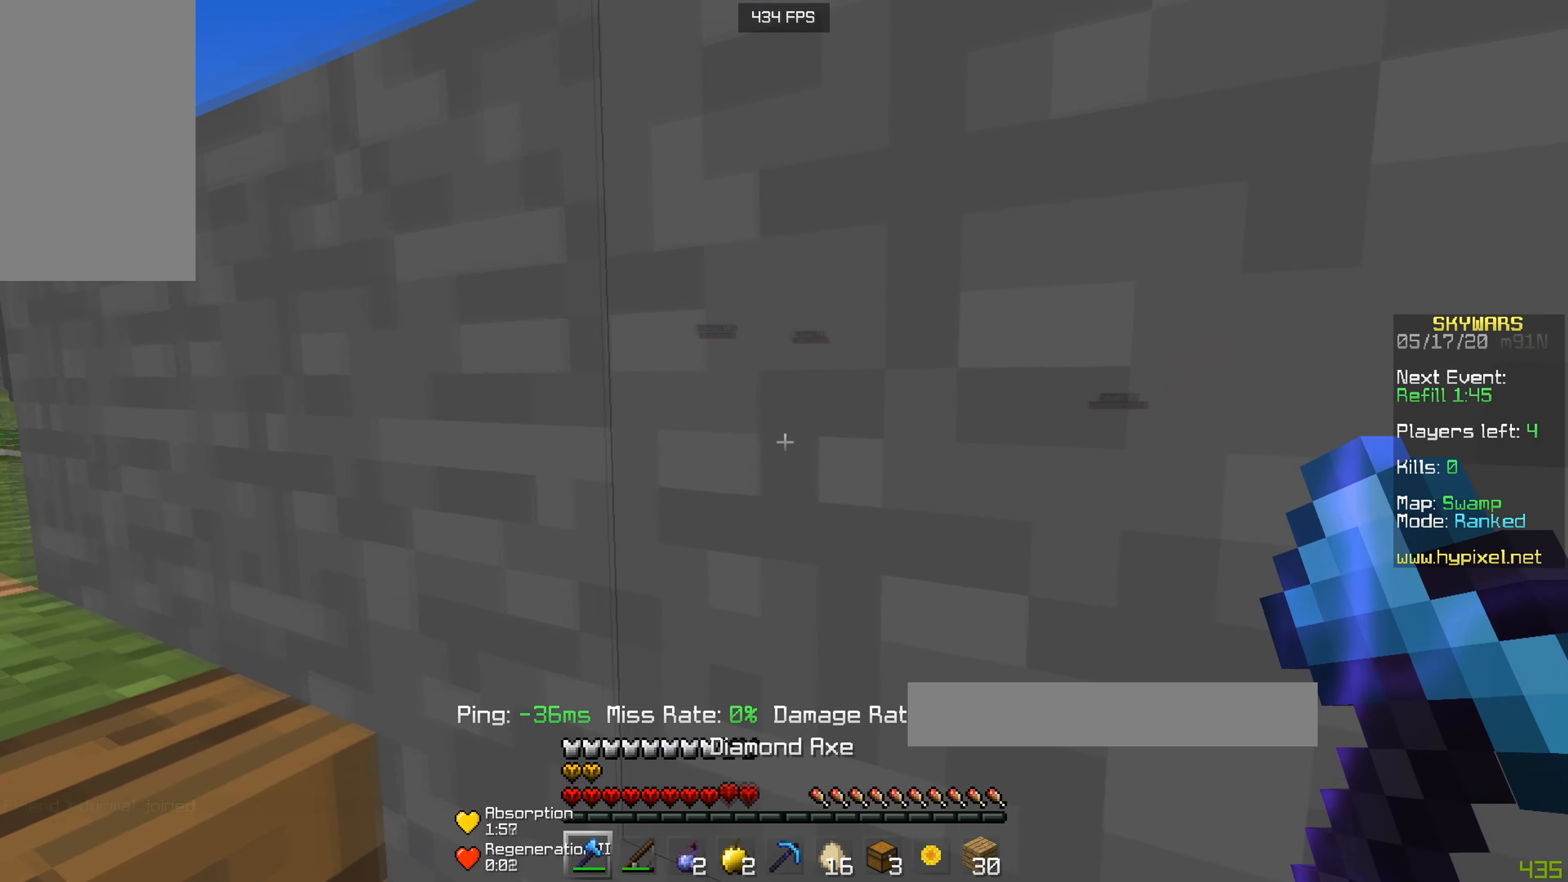
{"keys": [], "mouse": [], "events": [[367, "w", "up"]]}